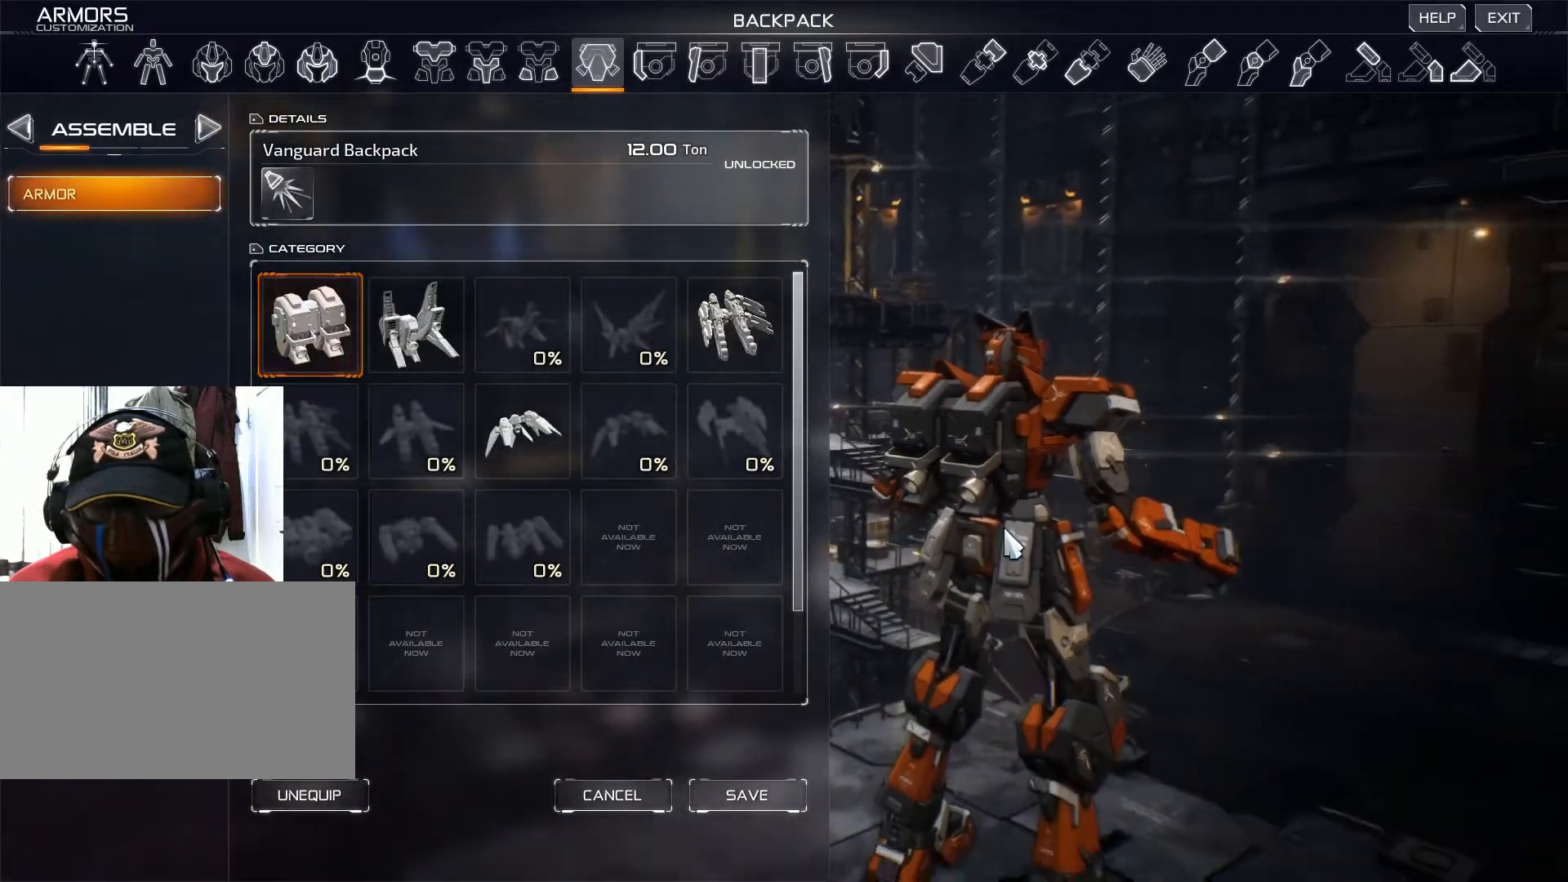
Gameplay with keyboard and mouse; each line is a JSON object with the keys and mouse buttons held at the frame after it. "events" lists presses ("down") and releases ("up") of "1", "2", "3", "4", "5", "a", "alt", "b", "c", "ctrl", "d", "e", "f", "g", "q", "r", "s", "shift", "space", "t", "tab", "v", "w", "x", "z", "mouse_left", "mouse_wheel", "mouse_right", "mouse_mb4" and "mouse_mb5" between this image and that frame as [ms after this image, input, new state], when the widget could be followed in between. "mouse_left", "mouse_wheel", "mouse_right", "mouse_mb4", "mouse_mb5" = the "left", "wheel", "right", "mb4", "mb5" buttons of the "mouse" list. No other keys are recorded. "wheel" means that the mouse wheel is clicked or scrolled. Not read: mouse_move.
{"keys": [], "mouse": [], "events": [[350, "mouse_wheel", "up"]]}
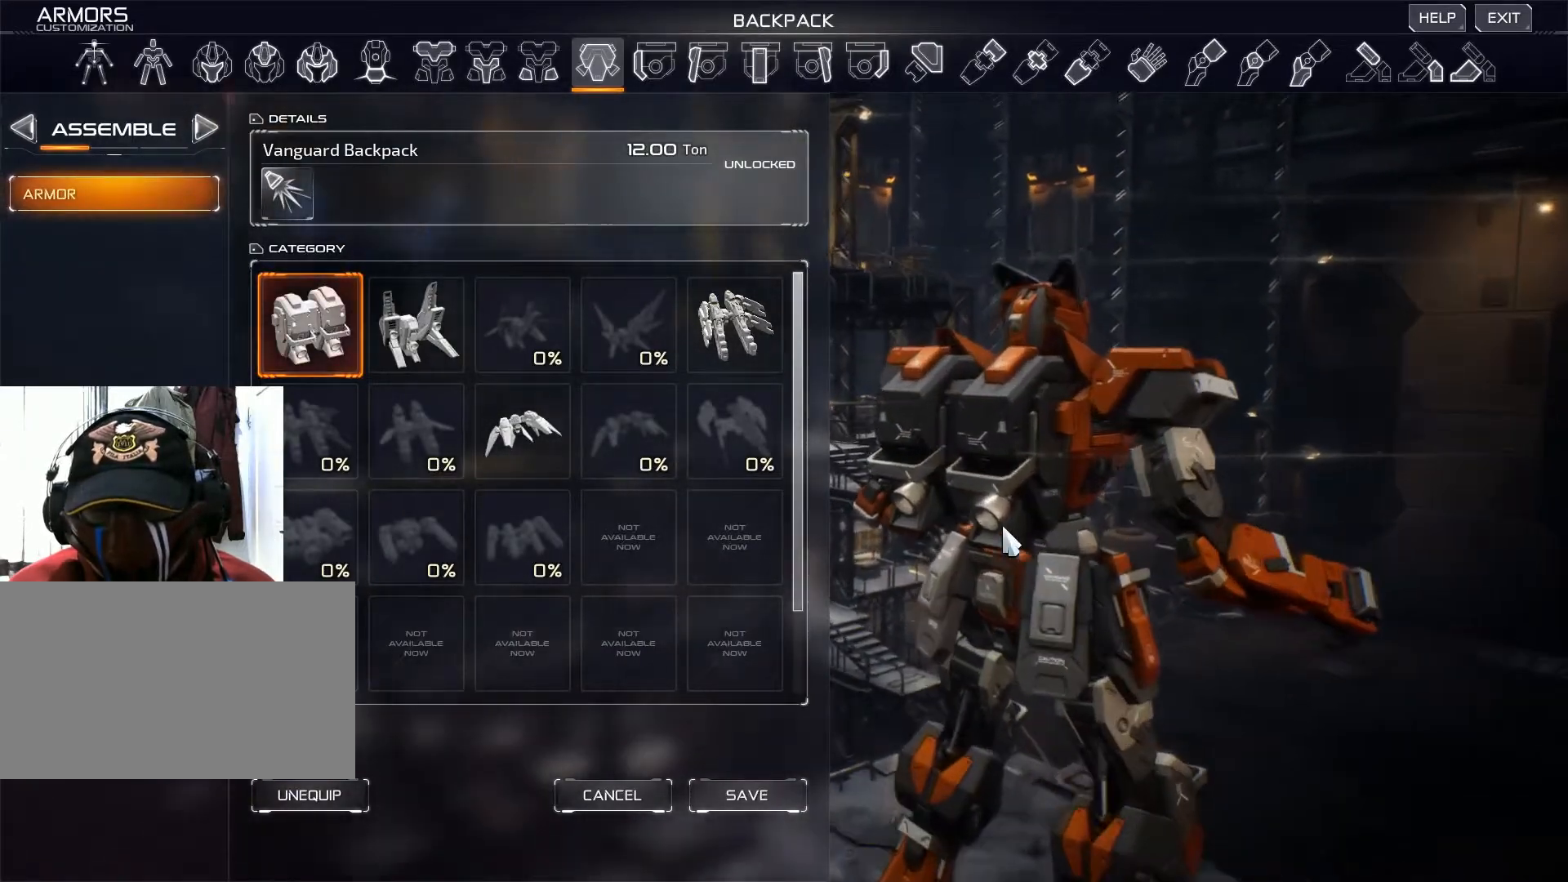
{"keys": [], "mouse": [], "events": [[17, "mouse_wheel", "down"], [150, "mouse_wheel", "up"], [250, "mouse_wheel", "down"], [350, "mouse_wheel", "up"]]}
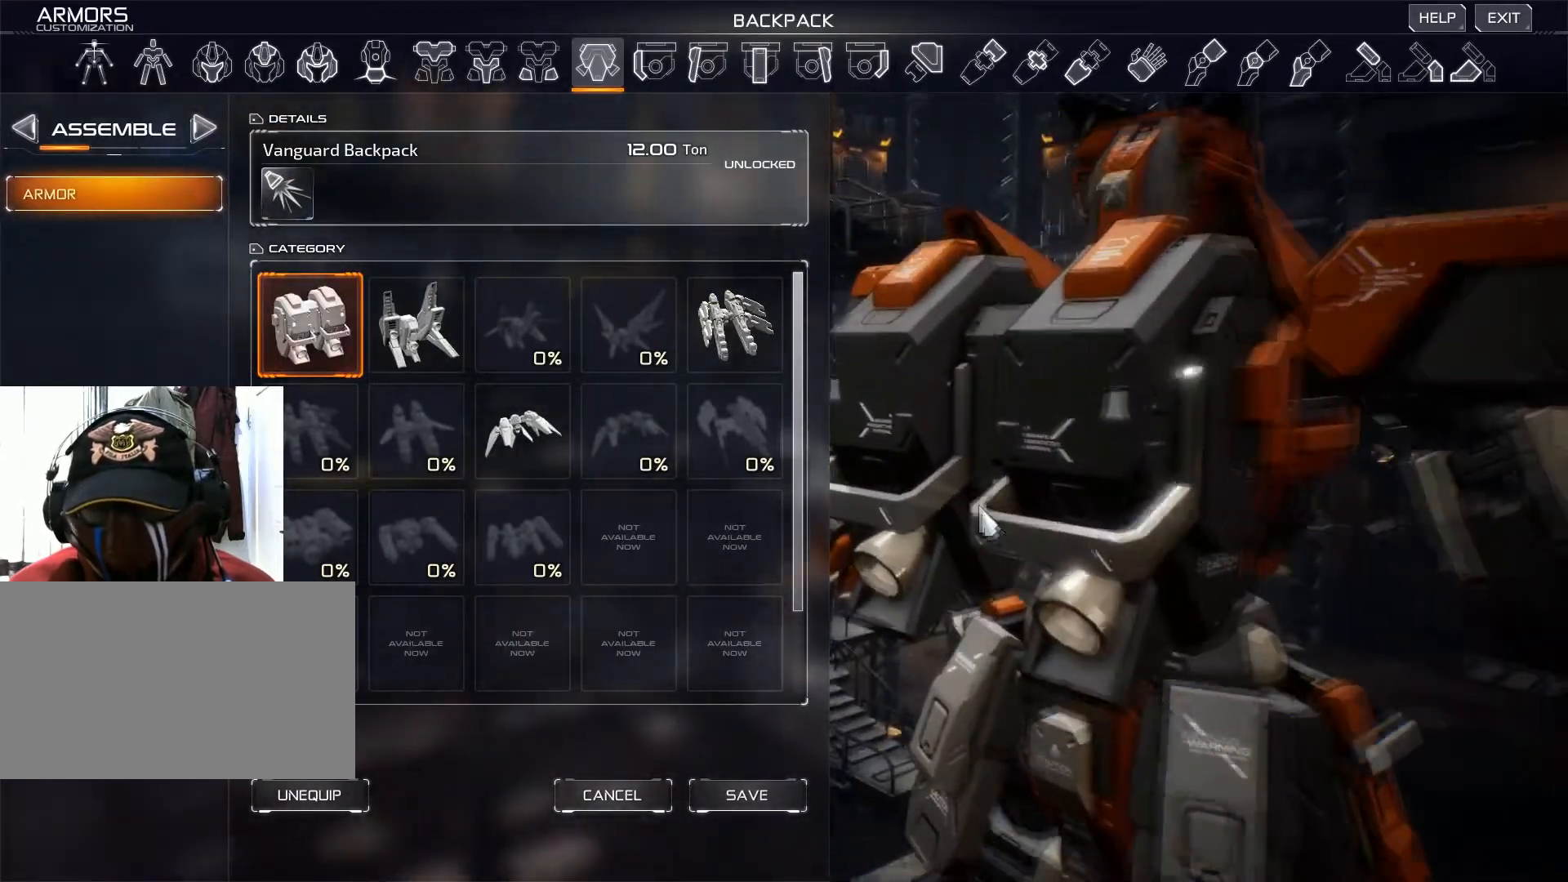
{"keys": [], "mouse": ["right"], "events": [[283, "mouse_right", "down"]]}
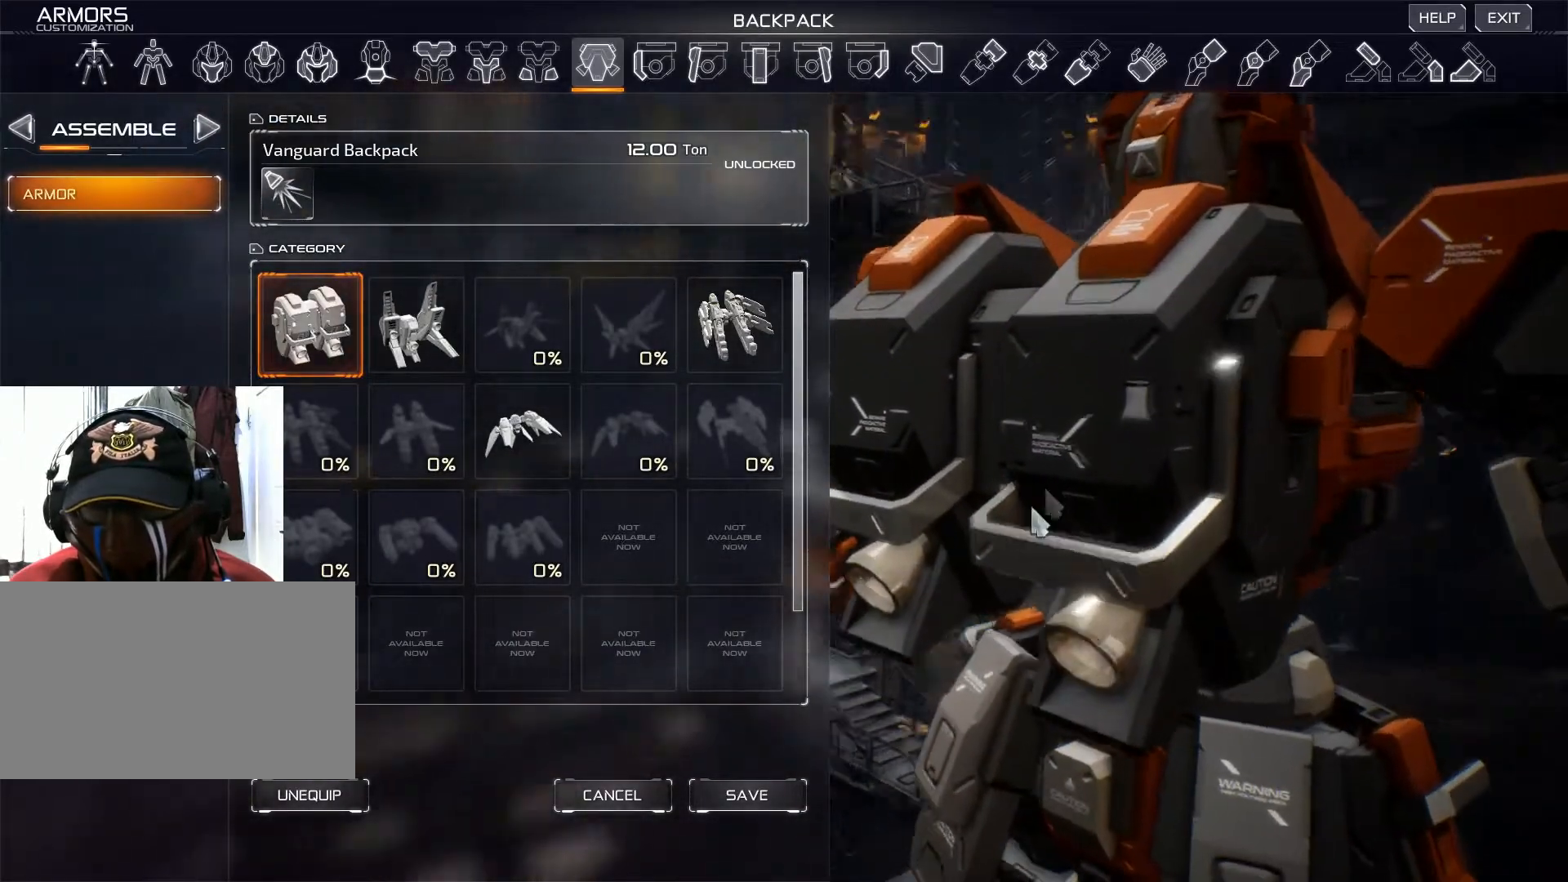
{"keys": [], "mouse": [], "events": [[250, "mouse_right", "up"], [467, "mouse_wheel", "down"], [501, "mouse_wheel", "up"]]}
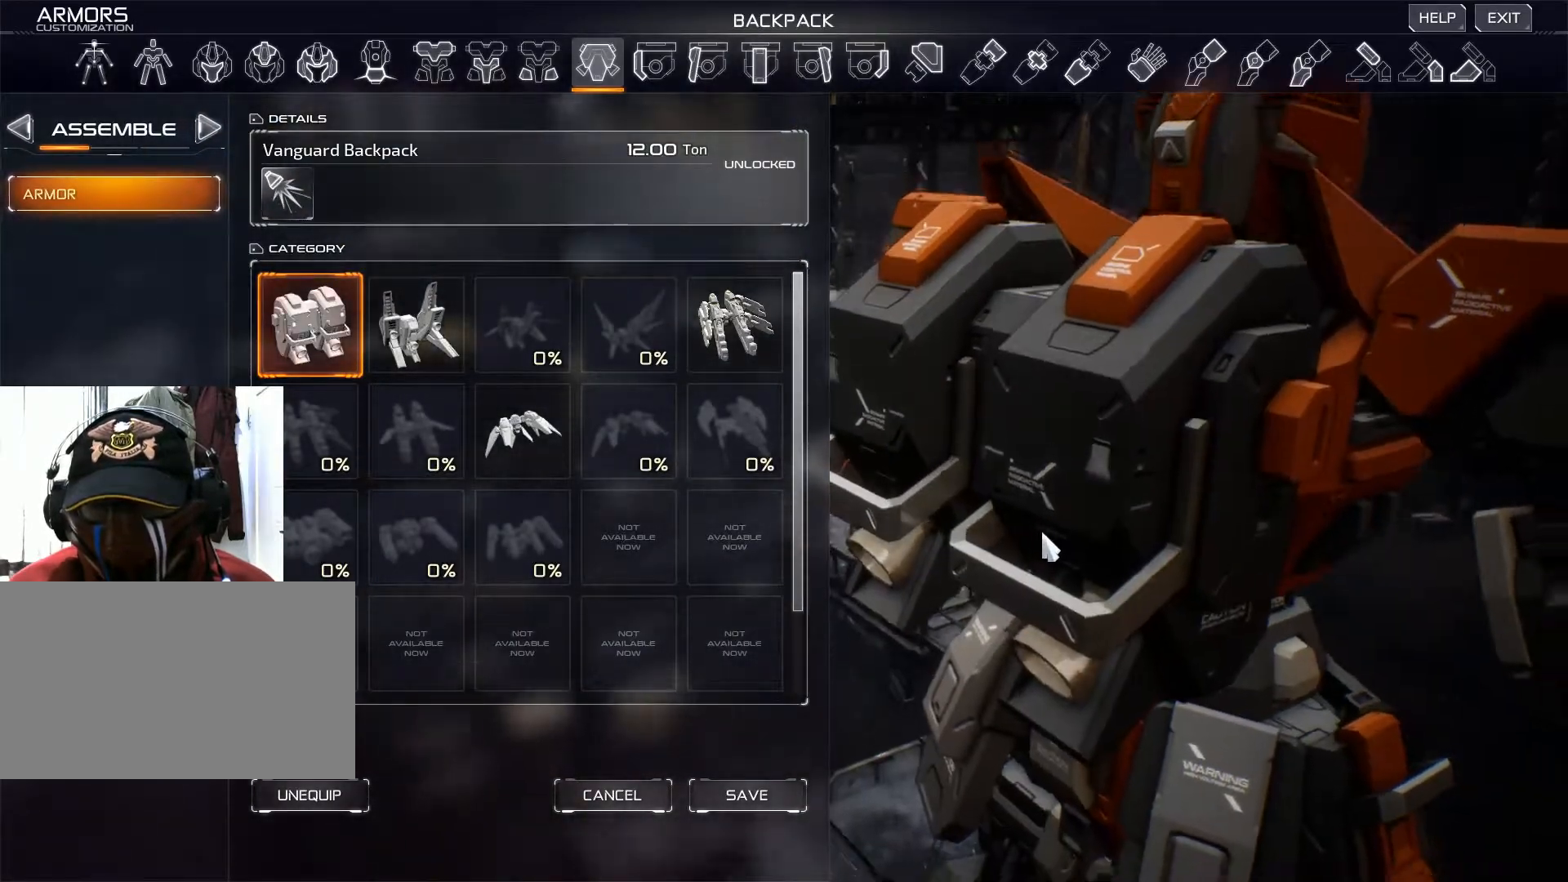
{"keys": [], "mouse": [], "events": [[333, "mouse_wheel", "down"], [417, "mouse_wheel", "up"]]}
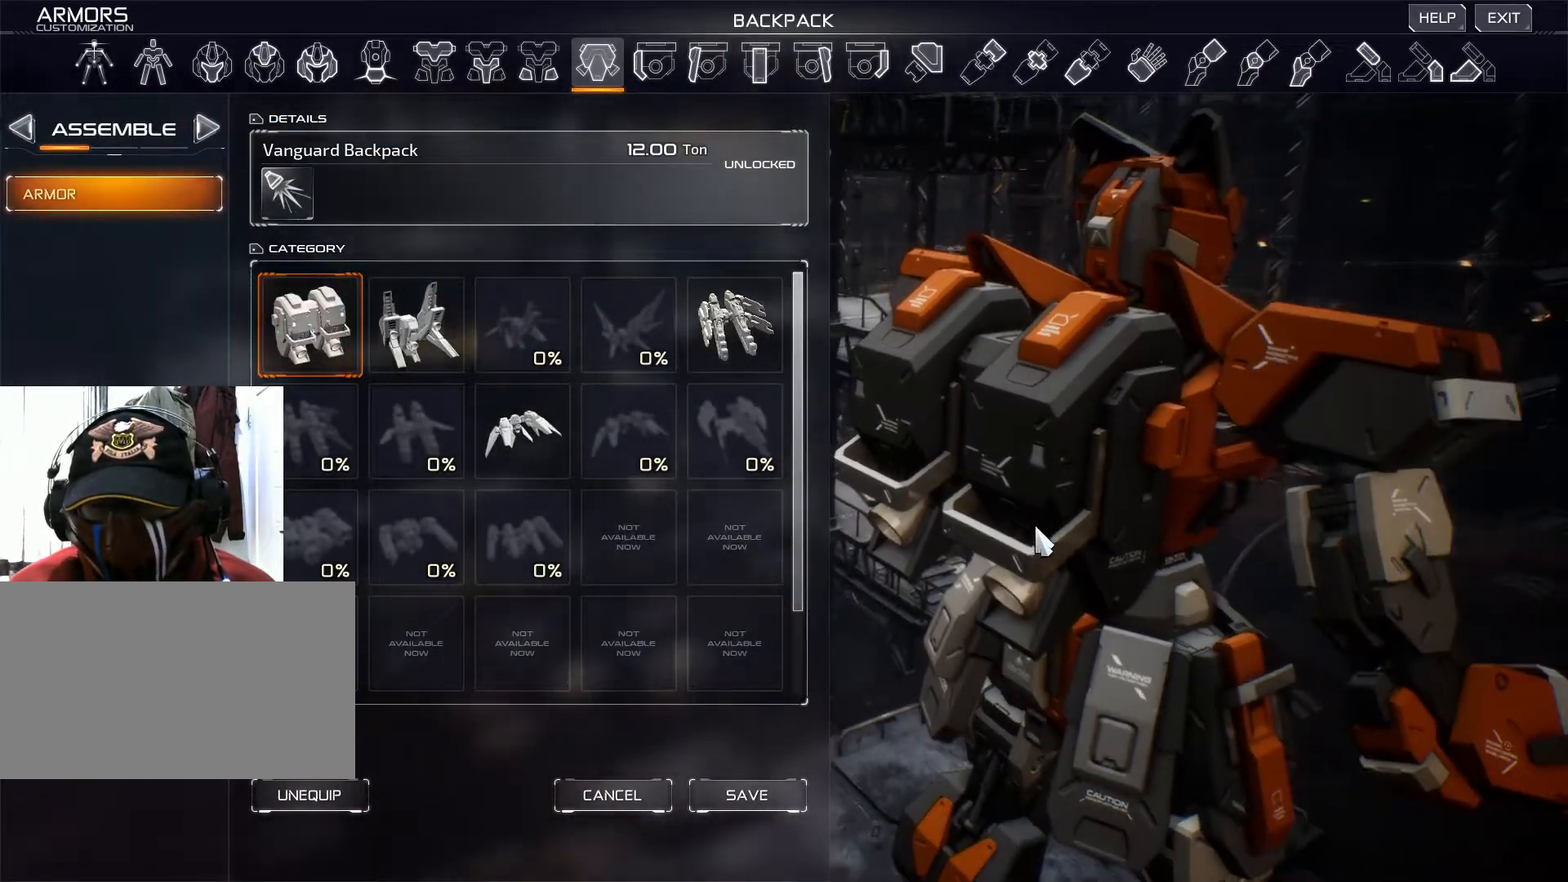
{"keys": [], "mouse": ["right"], "events": [[217, "mouse_right", "down"]]}
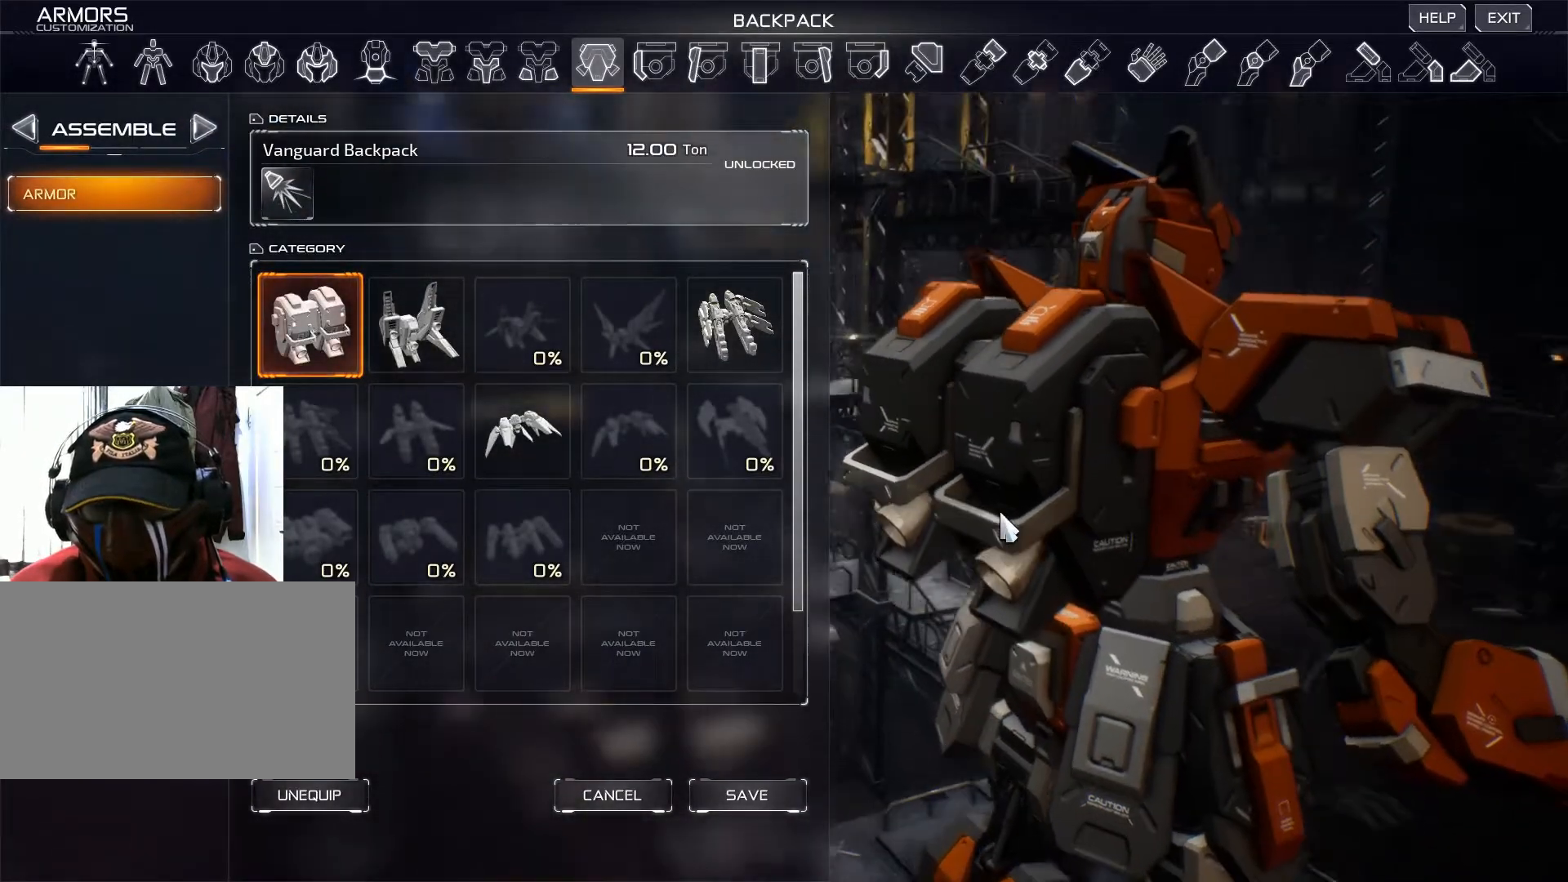
{"keys": [], "mouse": [], "events": [[183, "mouse_right", "up"]]}
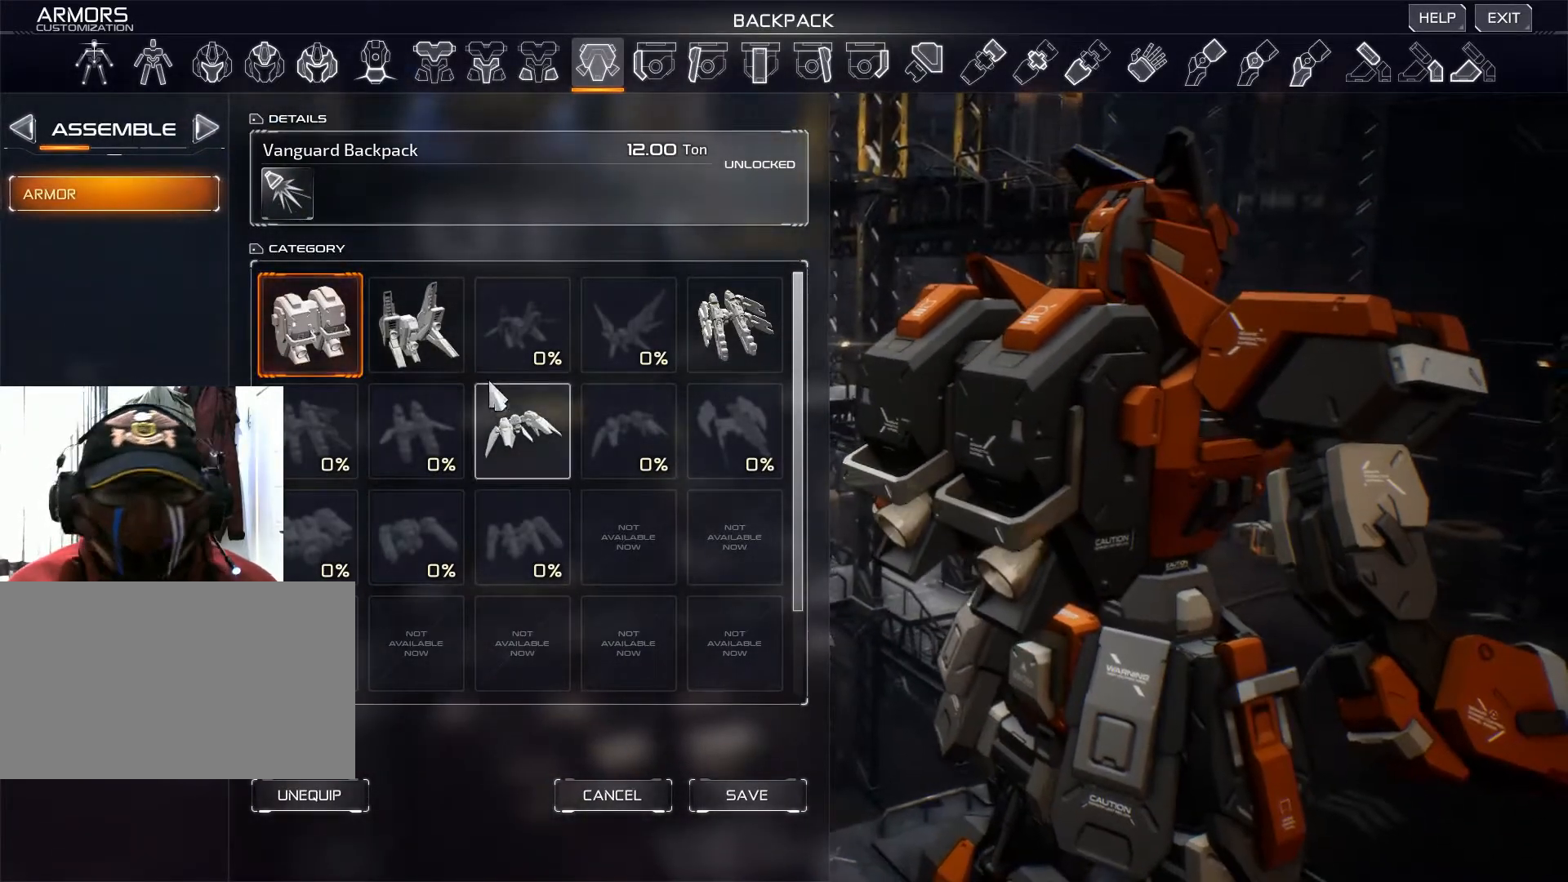
{"keys": [], "mouse": ["left"], "events": [[450, "mouse_left", "down"]]}
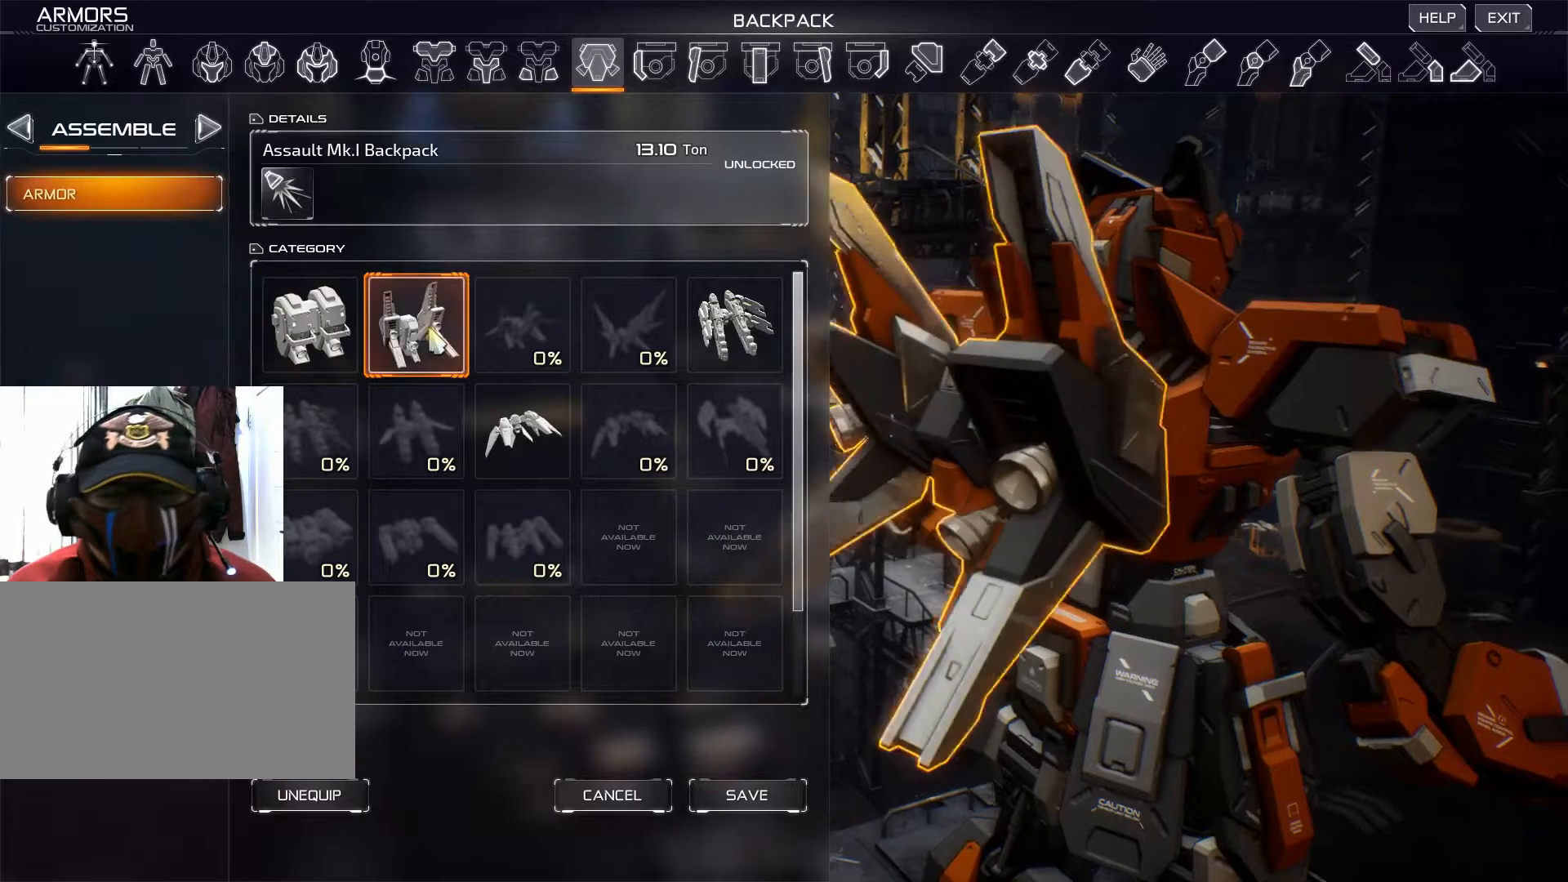
{"keys": [], "mouse": [], "events": [[33, "mouse_left", "up"]]}
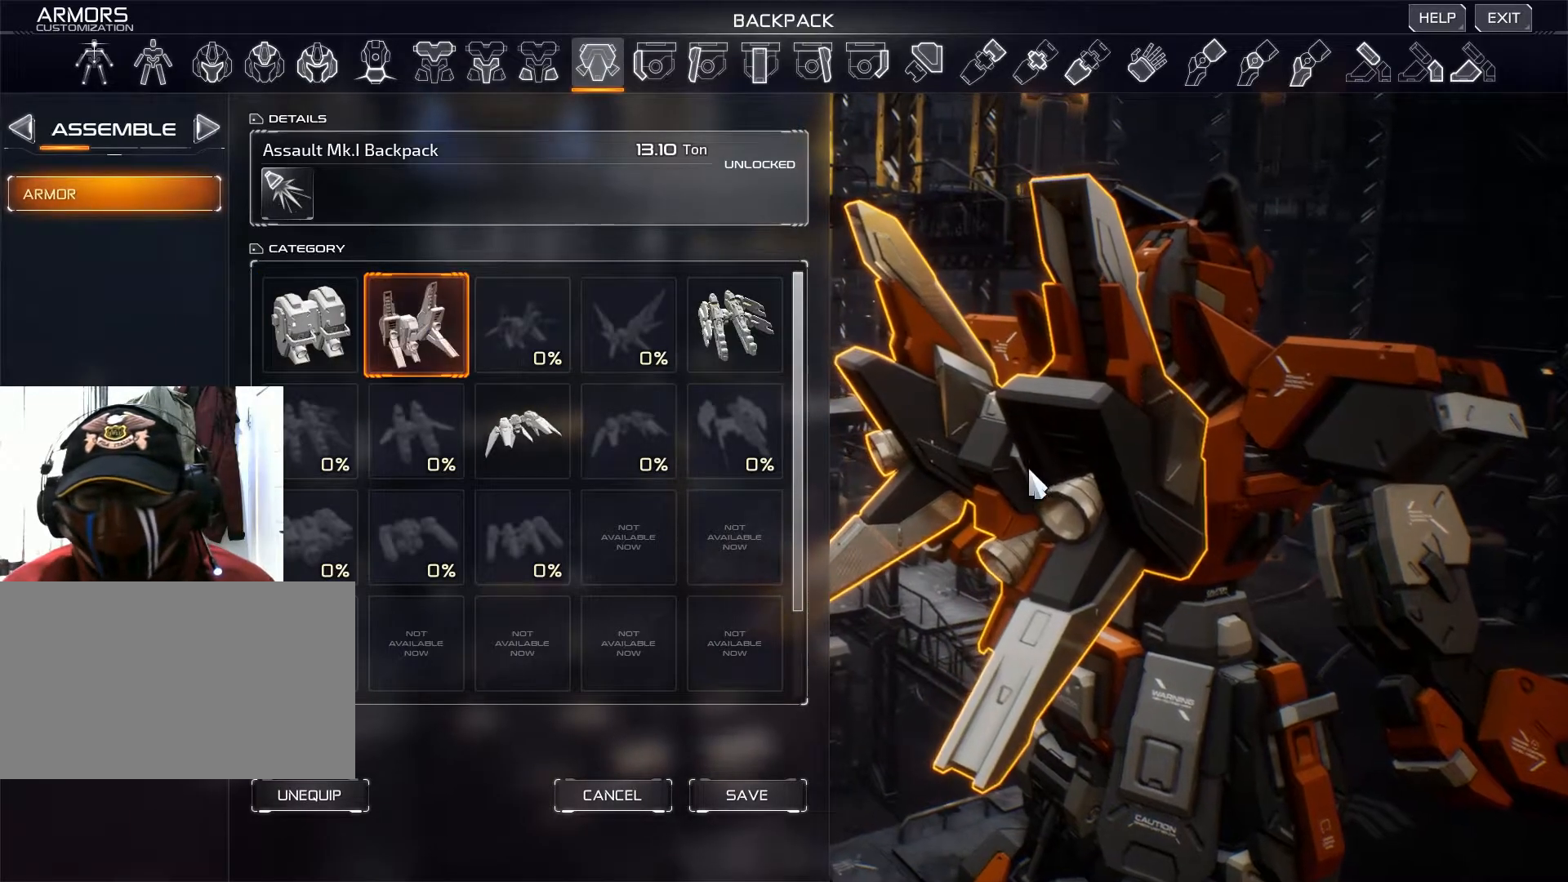
{"keys": [], "mouse": ["right"], "events": [[33, "mouse_right", "down"]]}
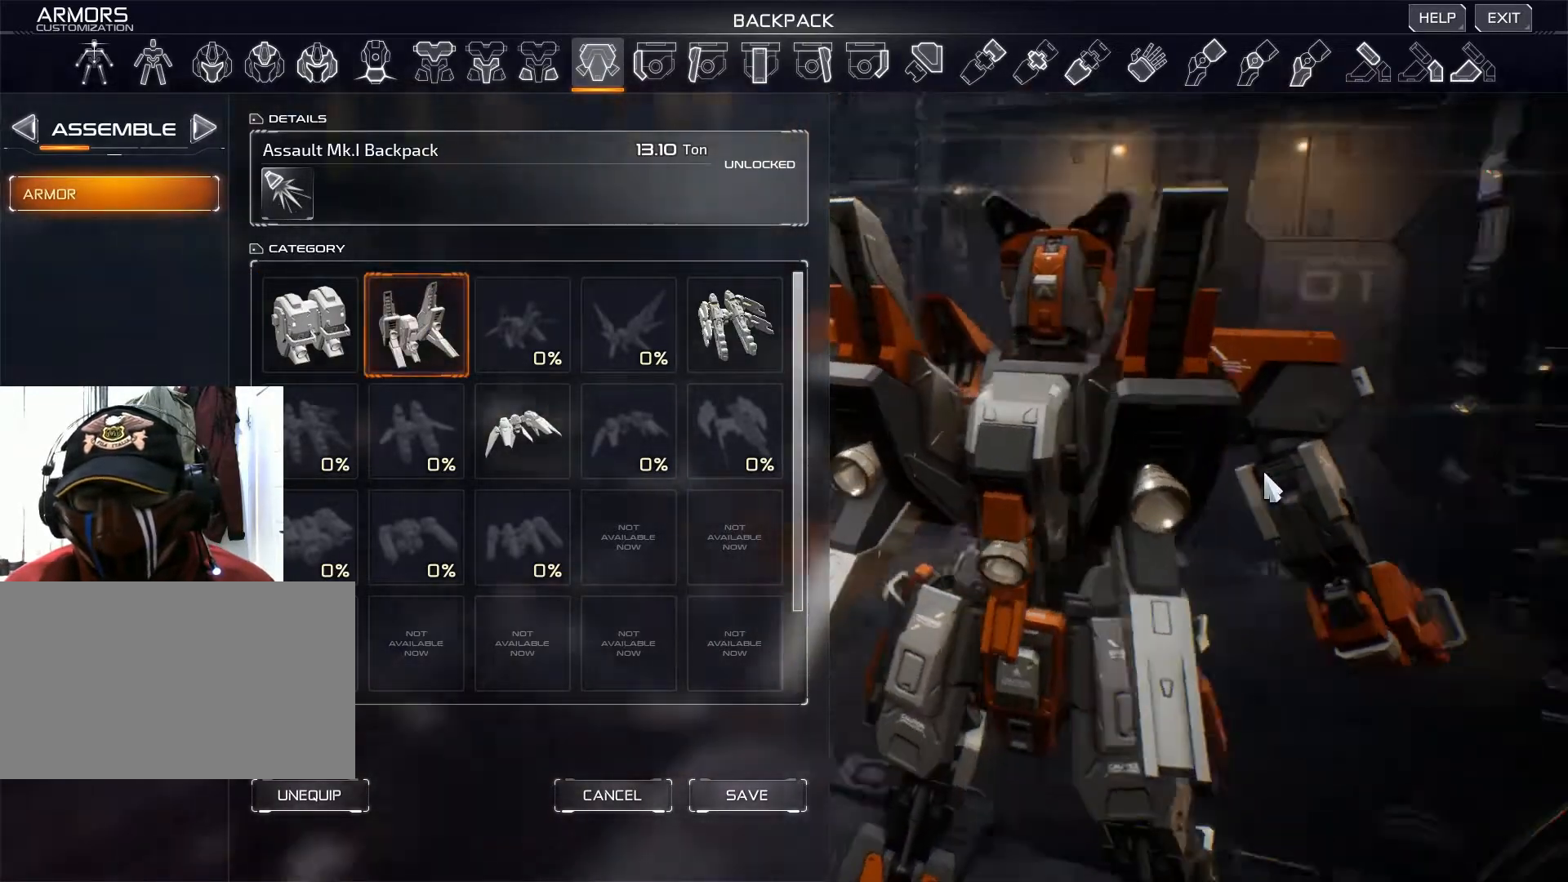
{"keys": [], "mouse": [], "events": [[283, "mouse_right", "up"]]}
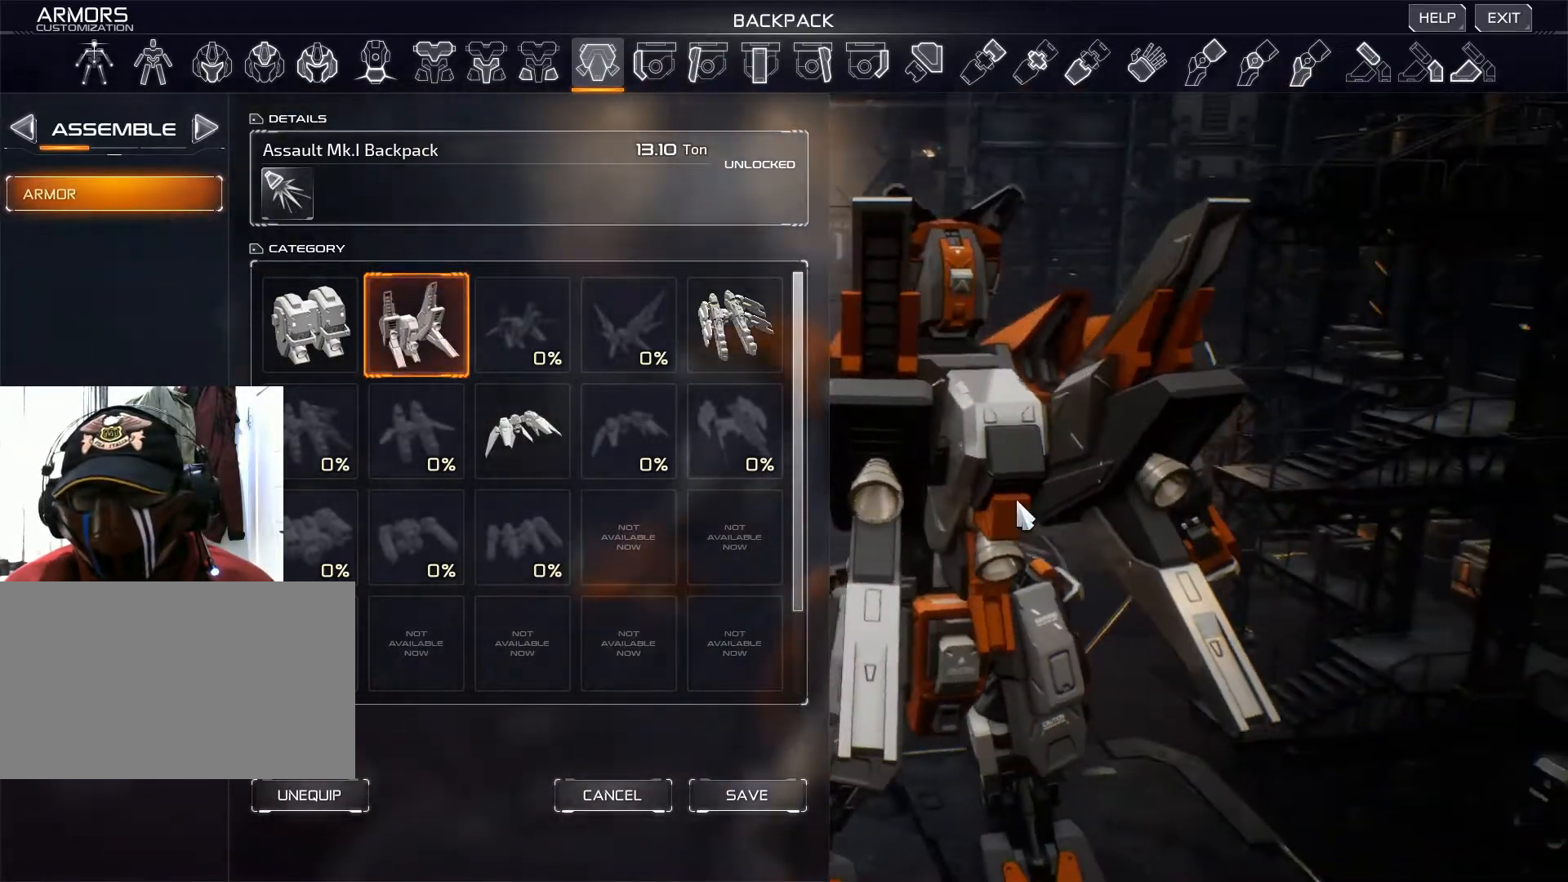
{"keys": [], "mouse": ["right"], "events": [[150, "mouse_right", "down"]]}
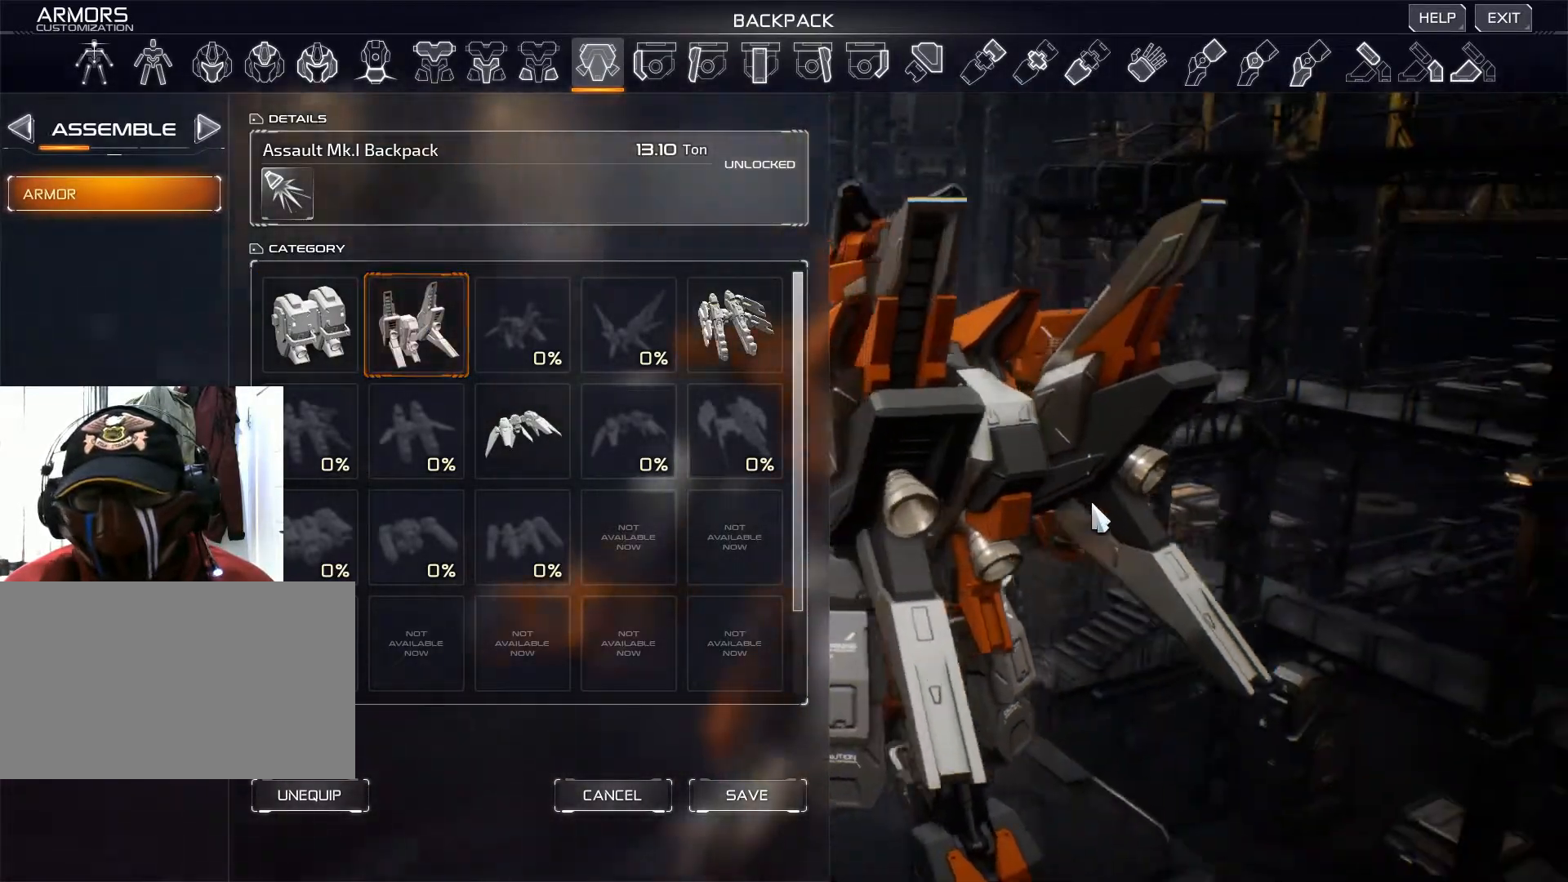
{"keys": [], "mouse": ["right"], "events": []}
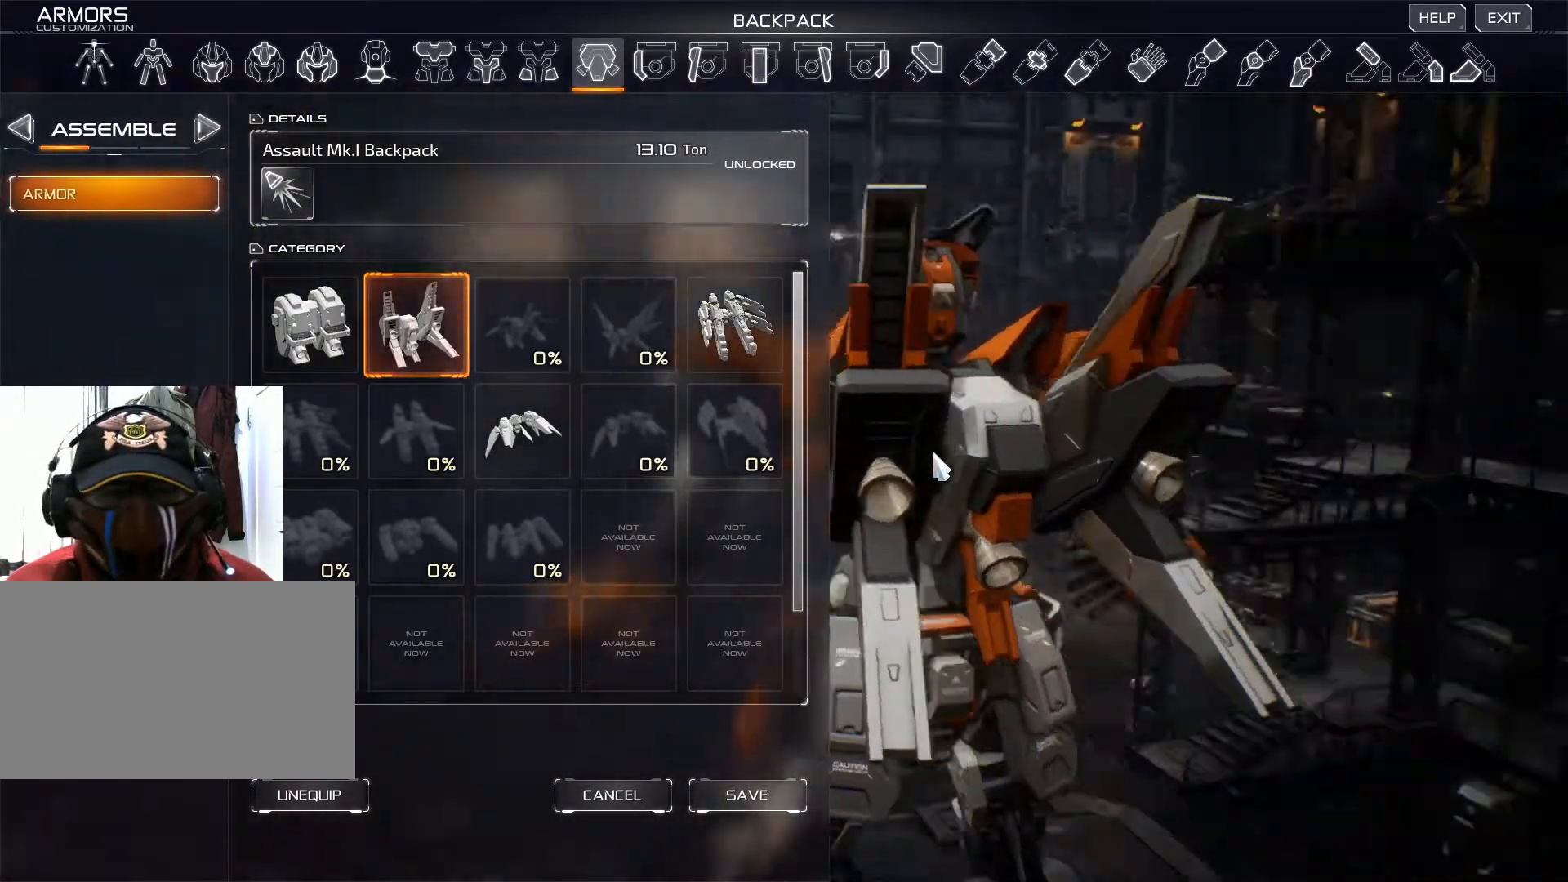
{"keys": [], "mouse": [], "events": [[334, "mouse_right", "up"]]}
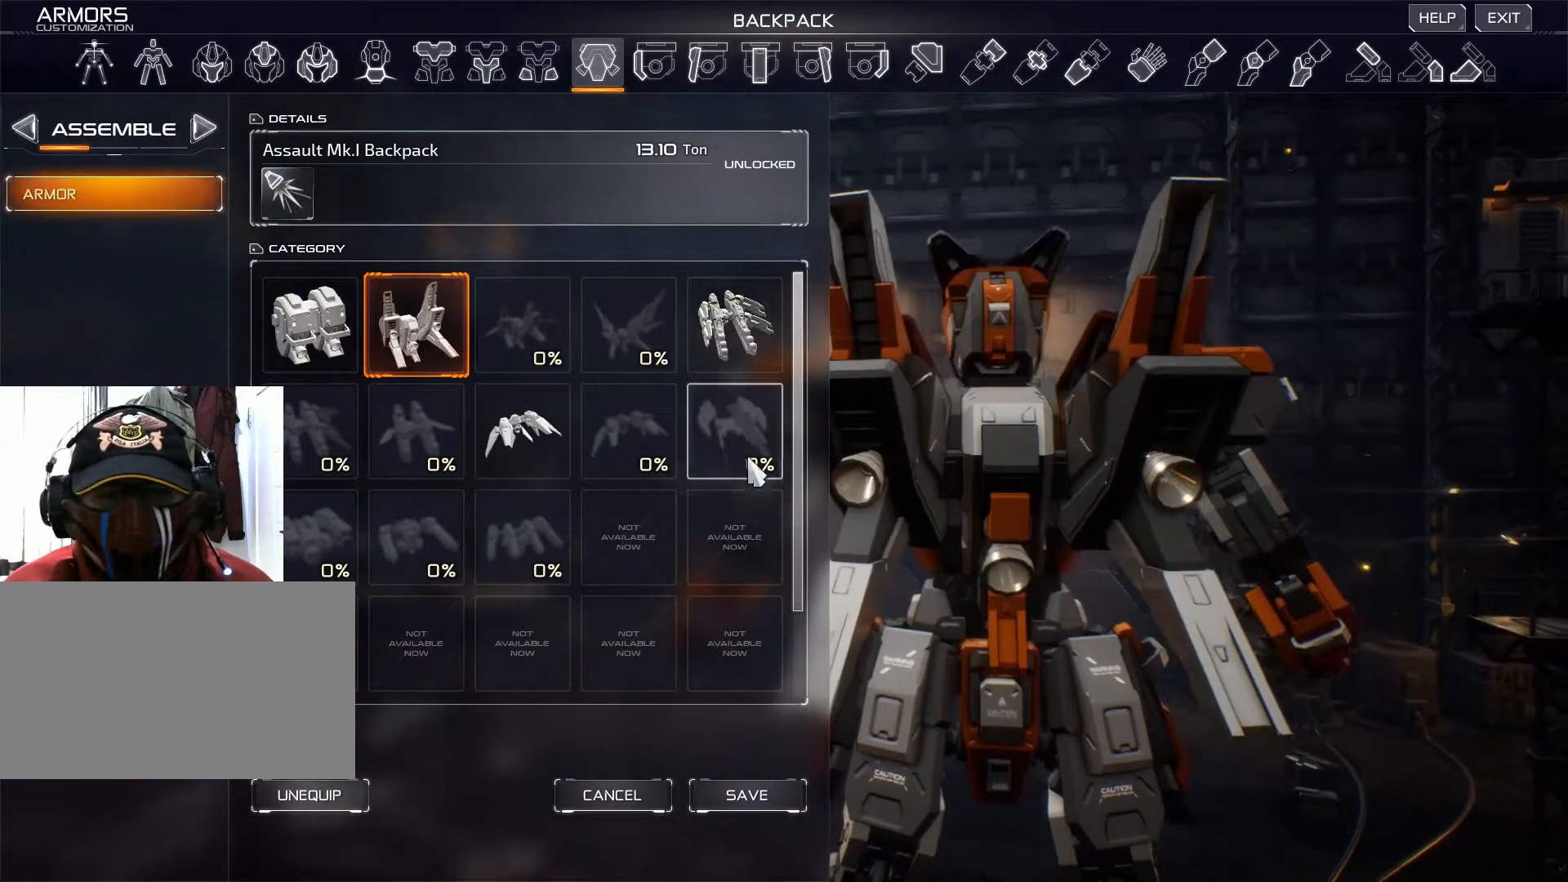
{"keys": [], "mouse": [], "events": [[333, "mouse_left", "down"], [417, "mouse_left", "up"]]}
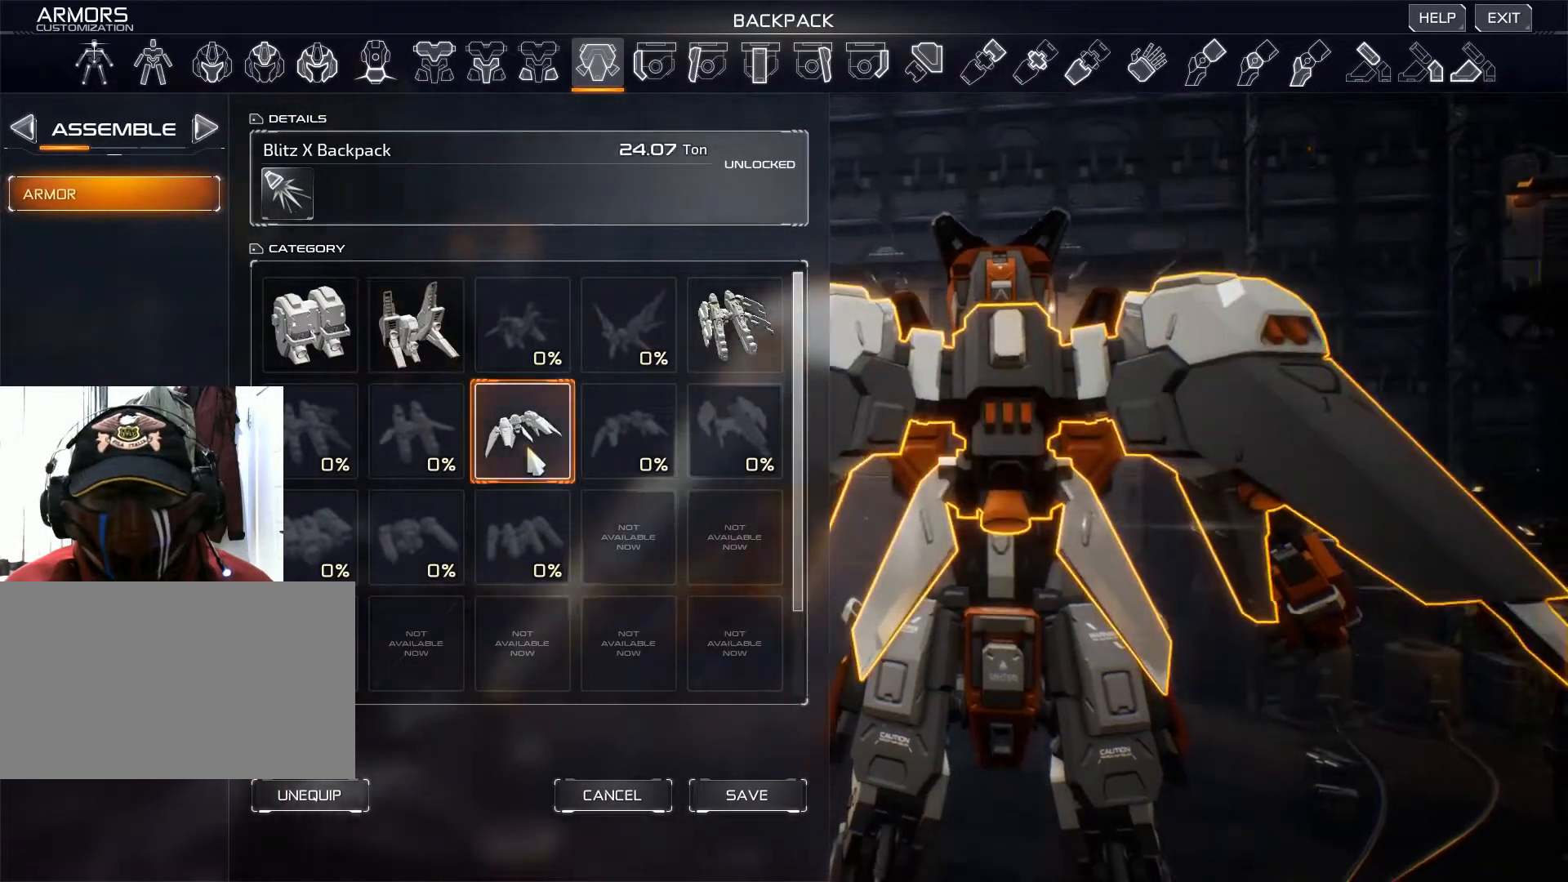
{"keys": [], "mouse": [], "events": []}
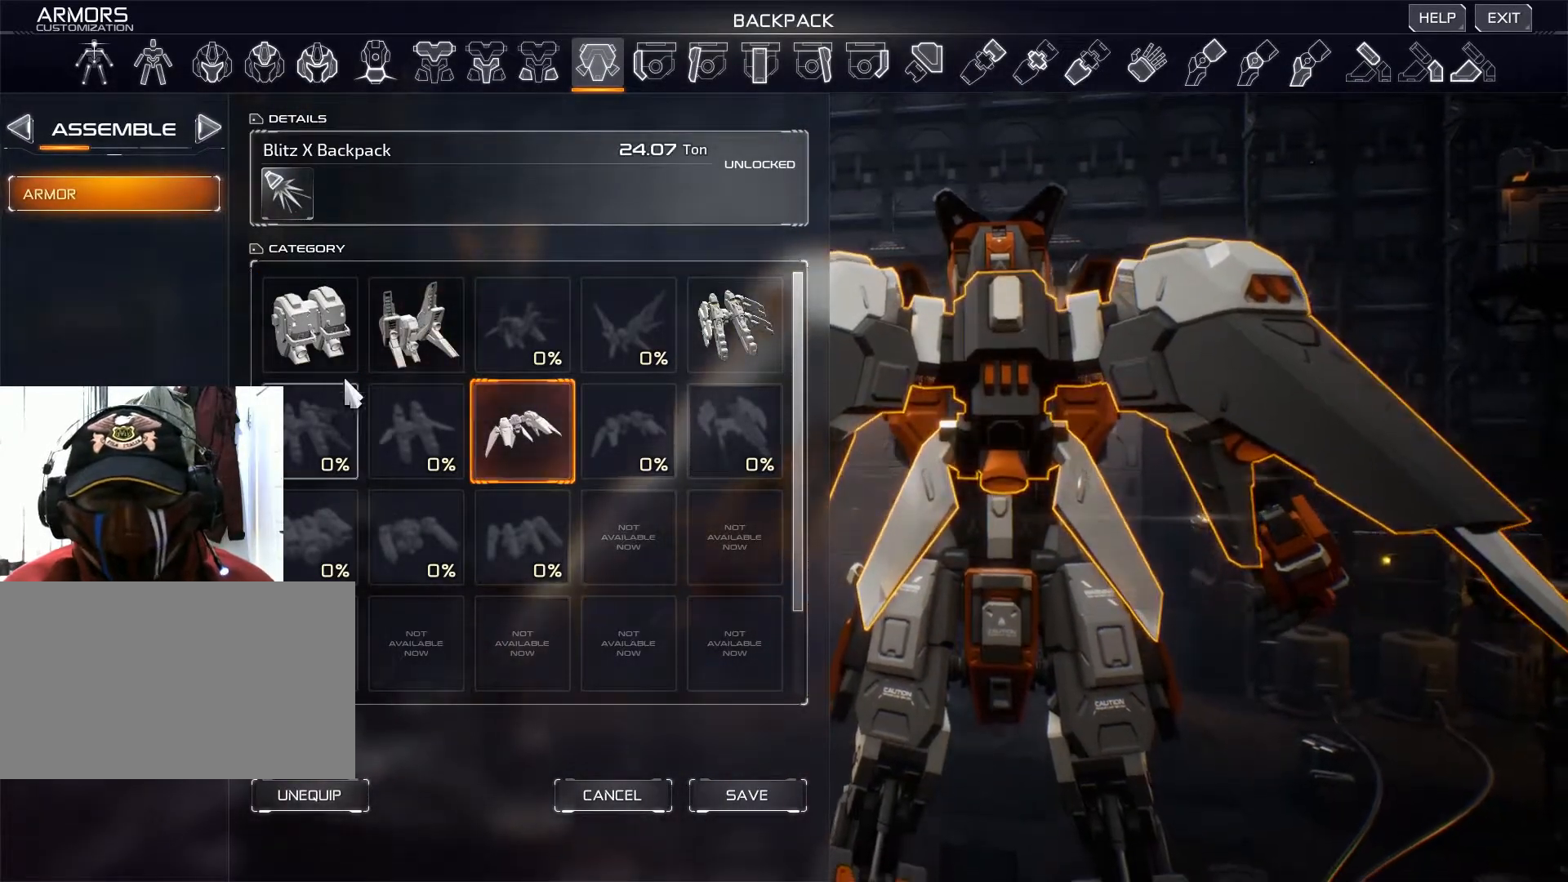
{"keys": [], "mouse": [], "events": [[283, "mouse_left", "down"], [350, "mouse_left", "up"]]}
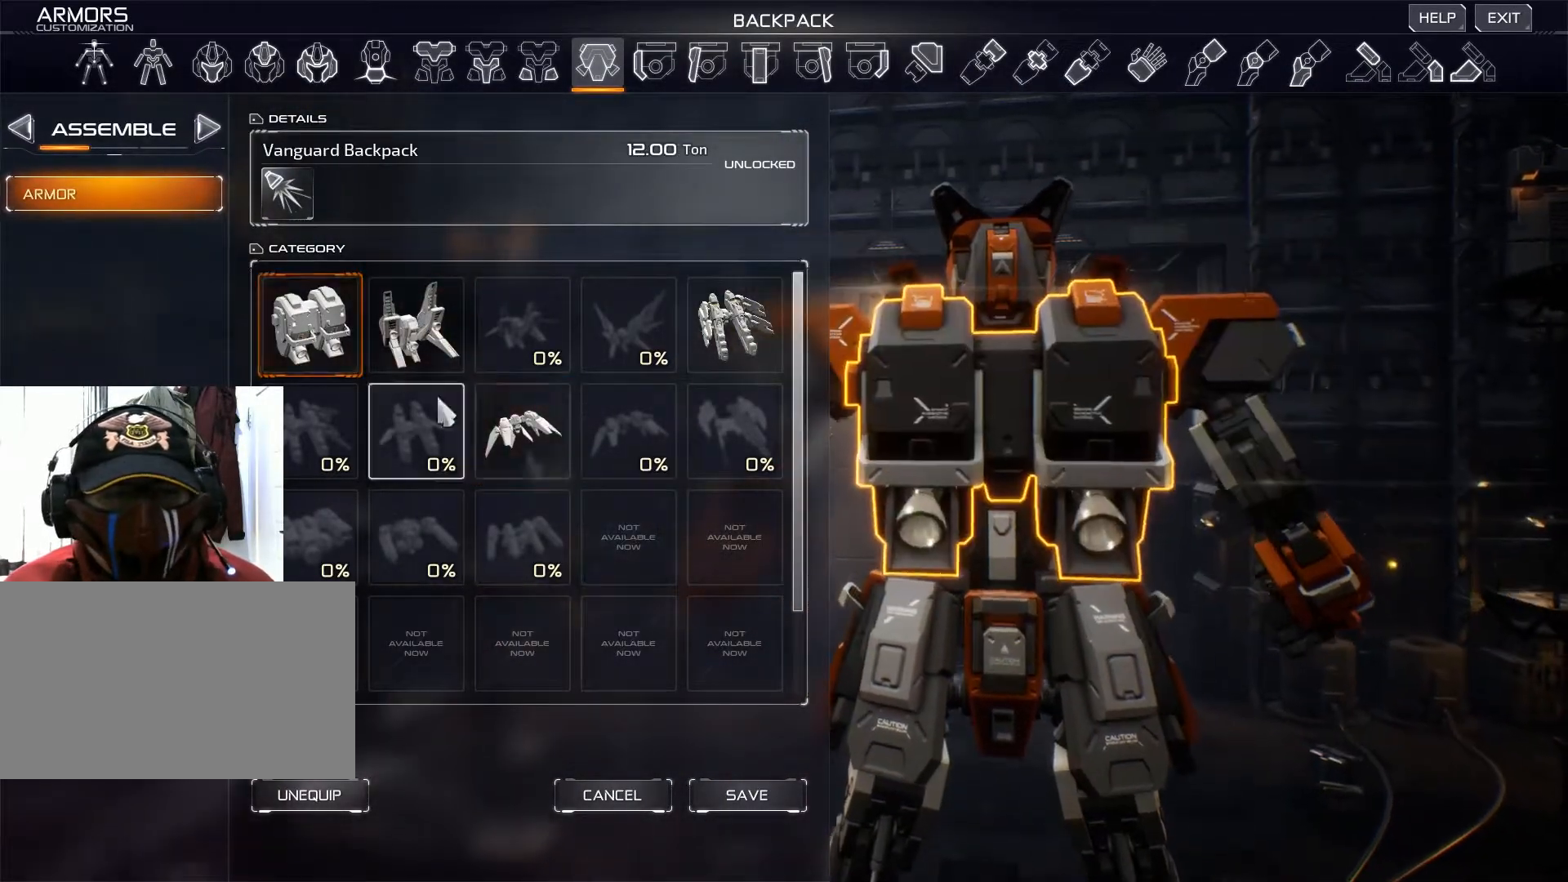
{"keys": [], "mouse": [], "events": []}
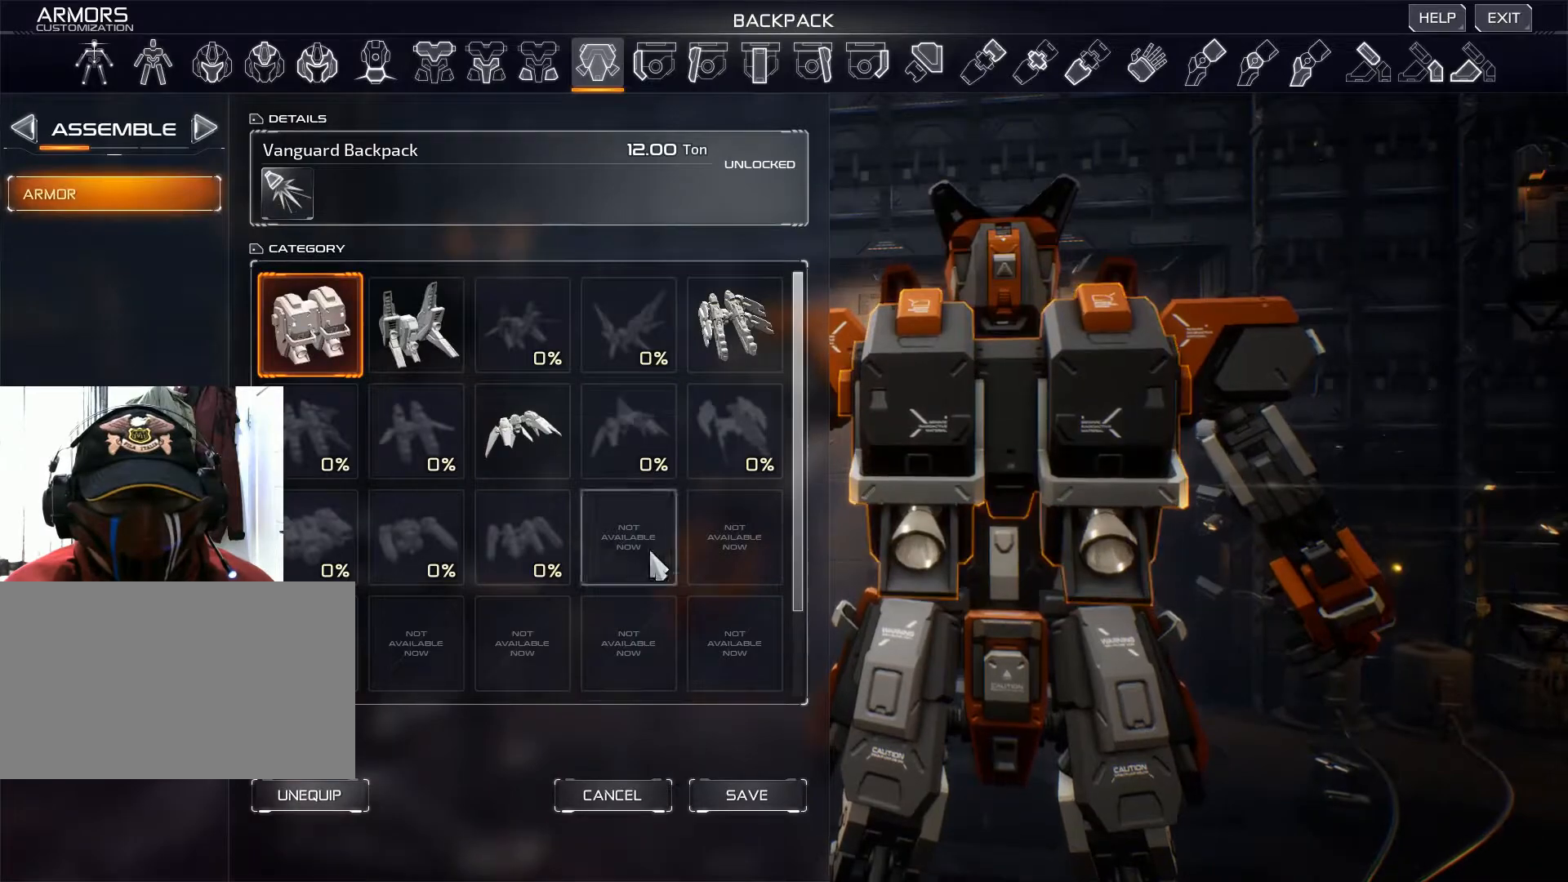
{"keys": [], "mouse": [], "events": []}
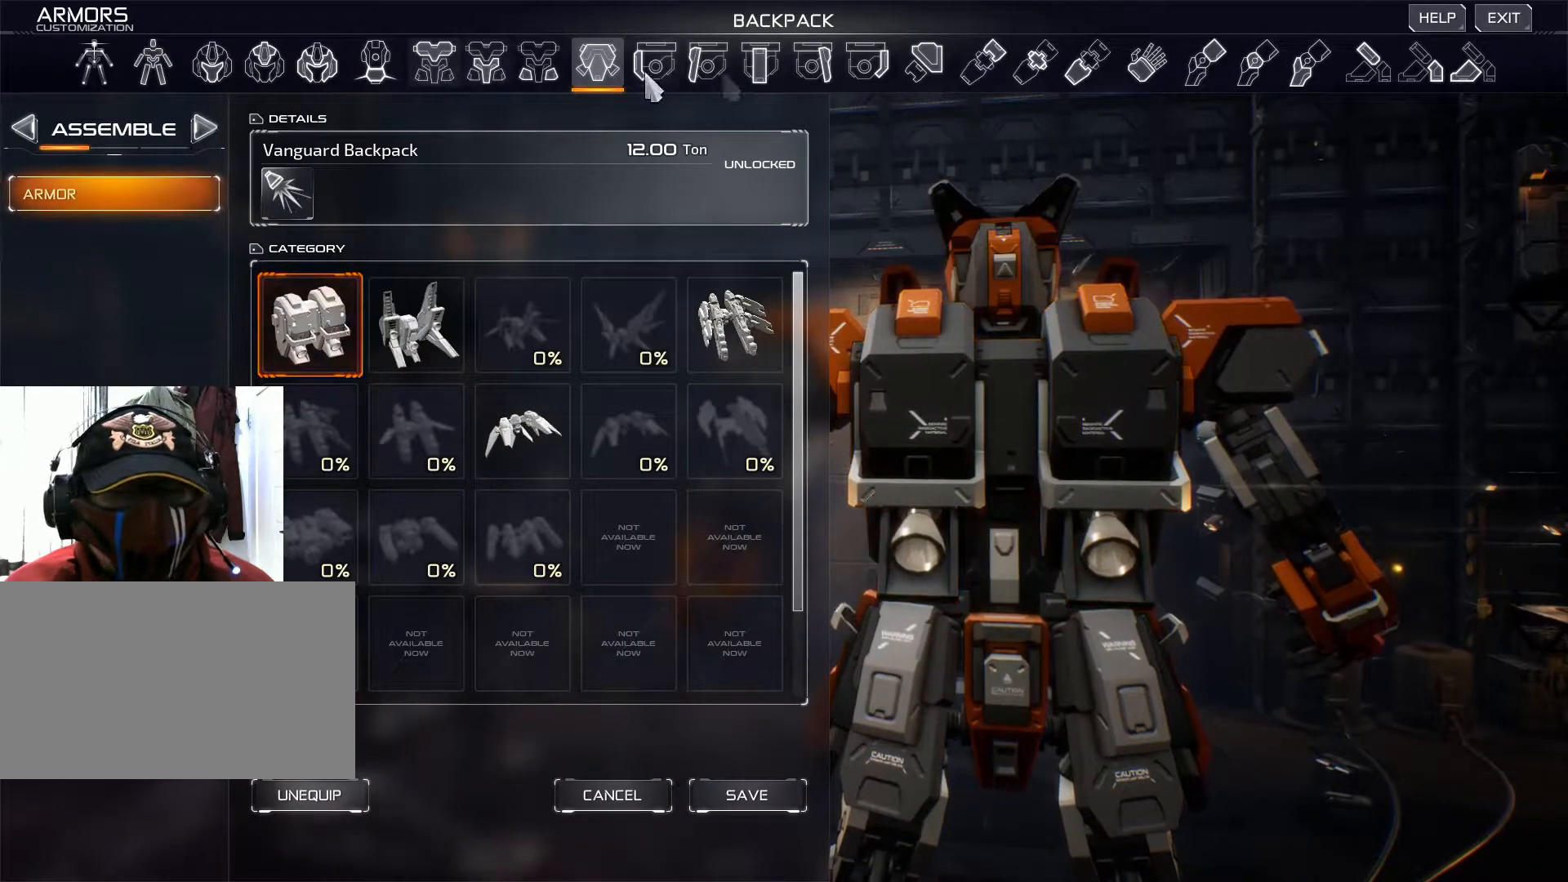
{"keys": [], "mouse": [], "events": []}
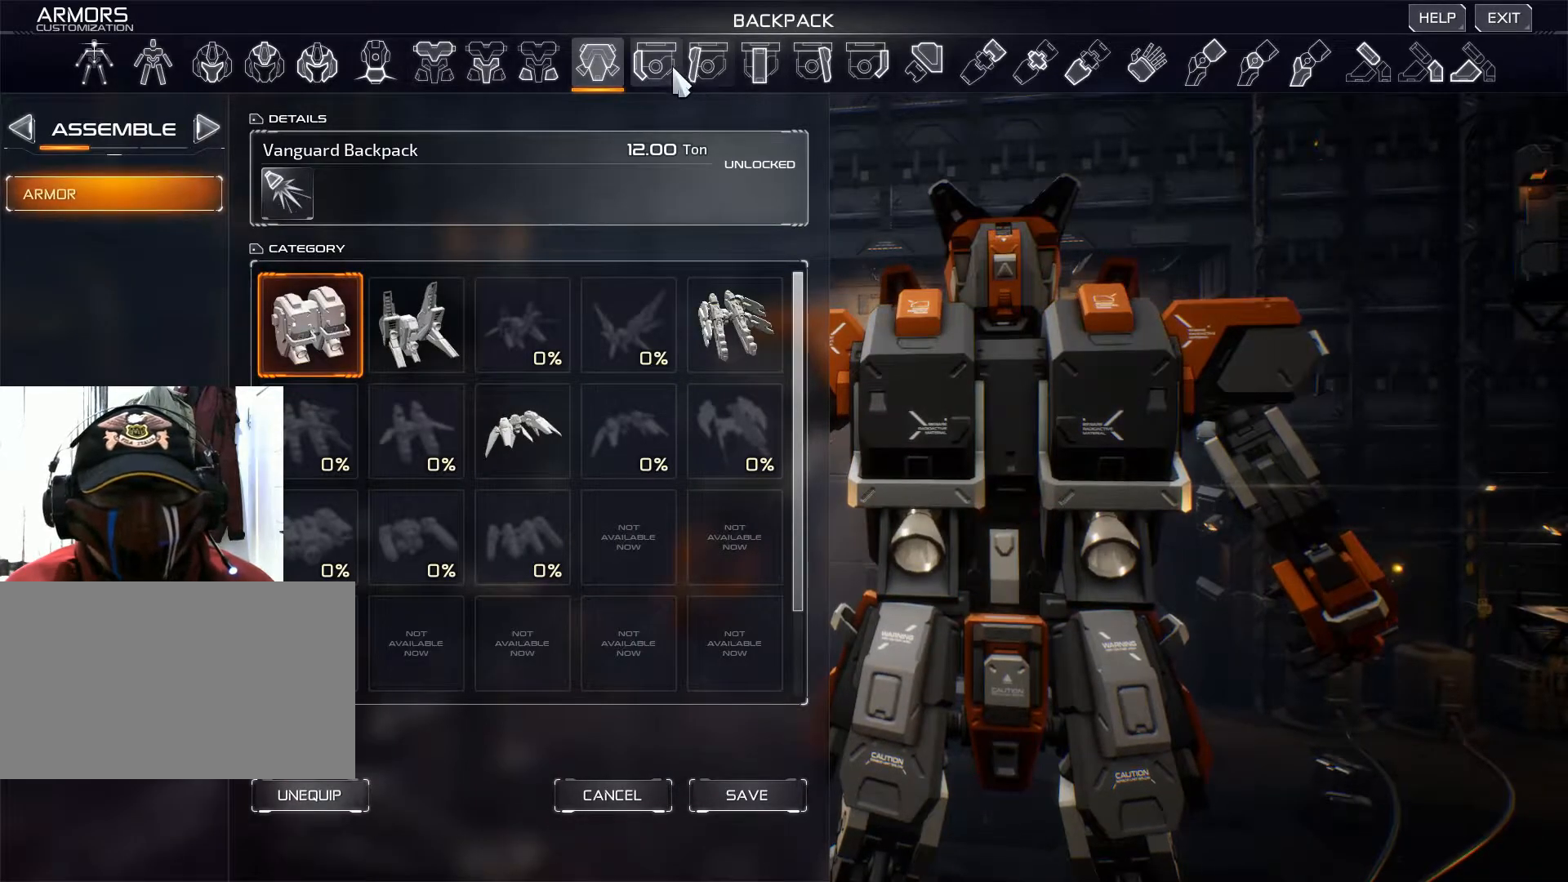
{"keys": [], "mouse": [], "events": [[350, "mouse_left", "down"], [434, "mouse_left", "up"]]}
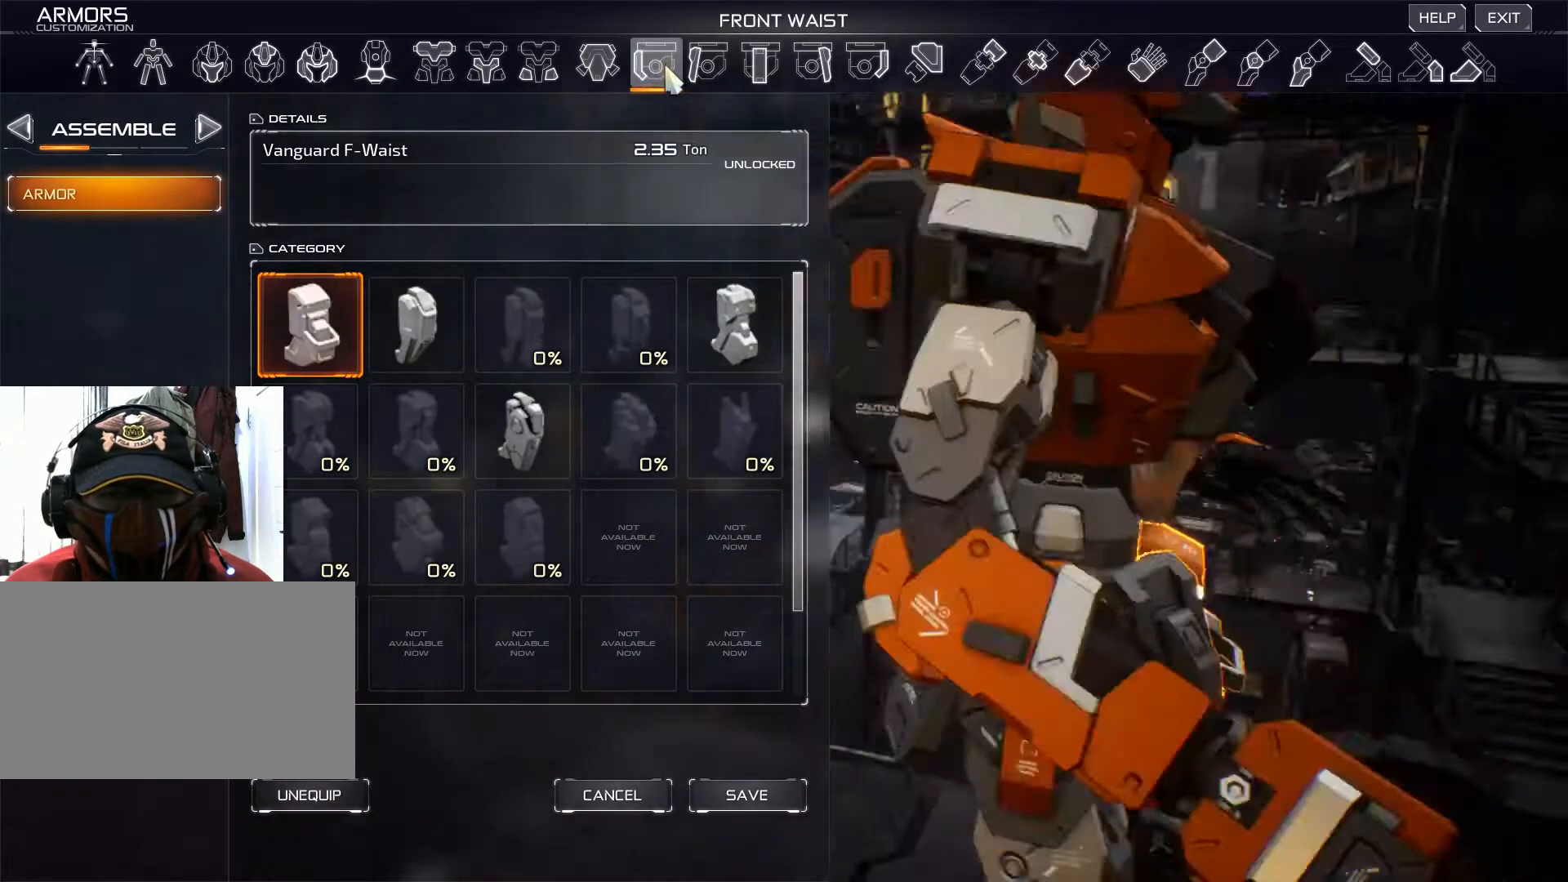
{"keys": [], "mouse": [], "events": []}
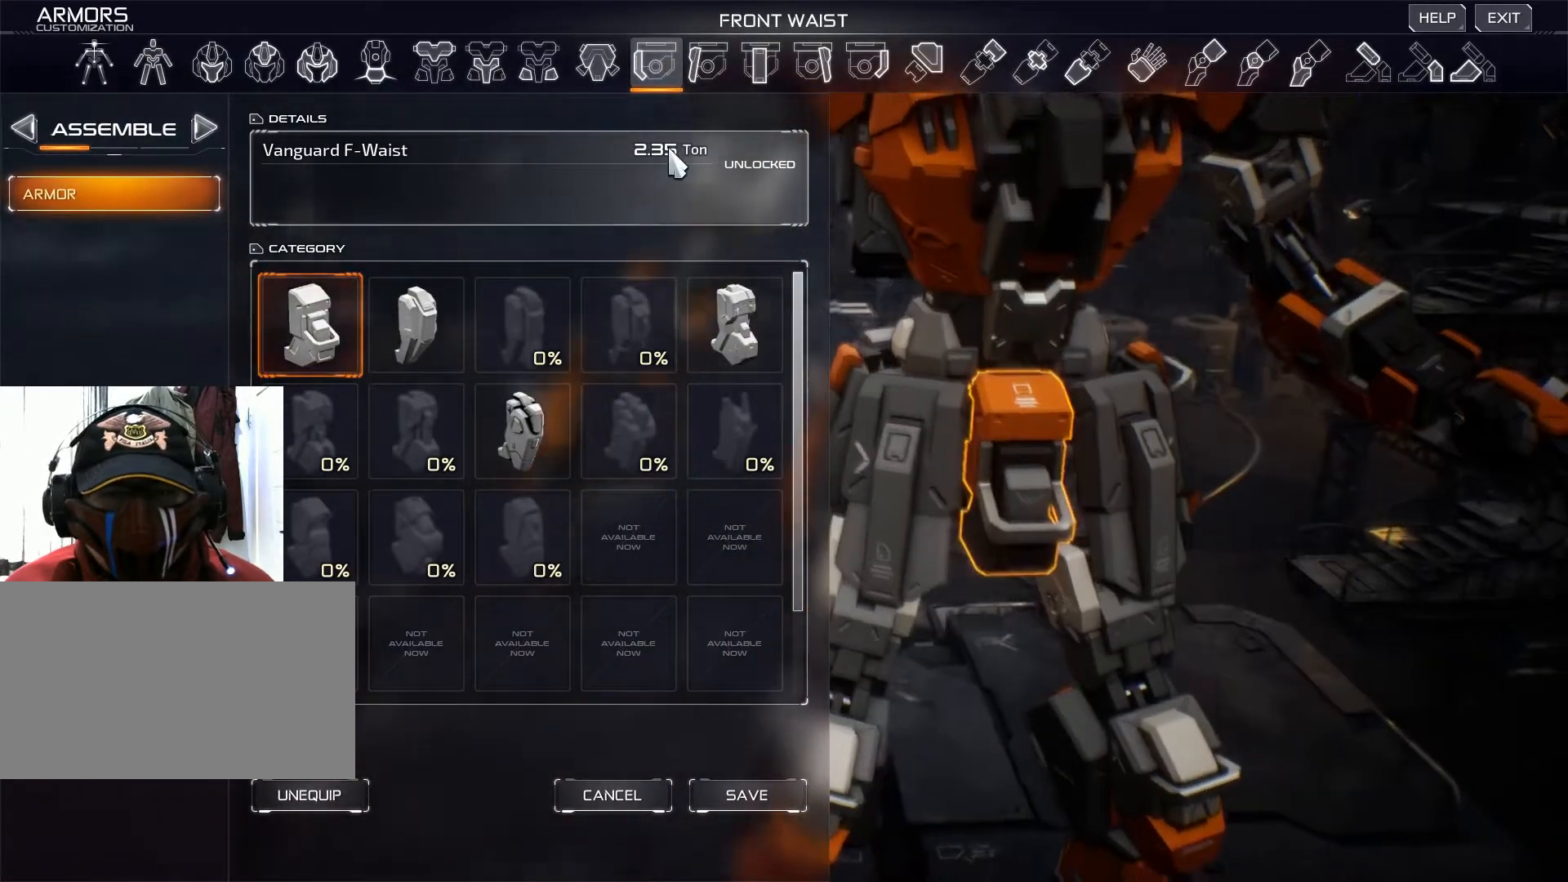
{"keys": [], "mouse": [], "events": []}
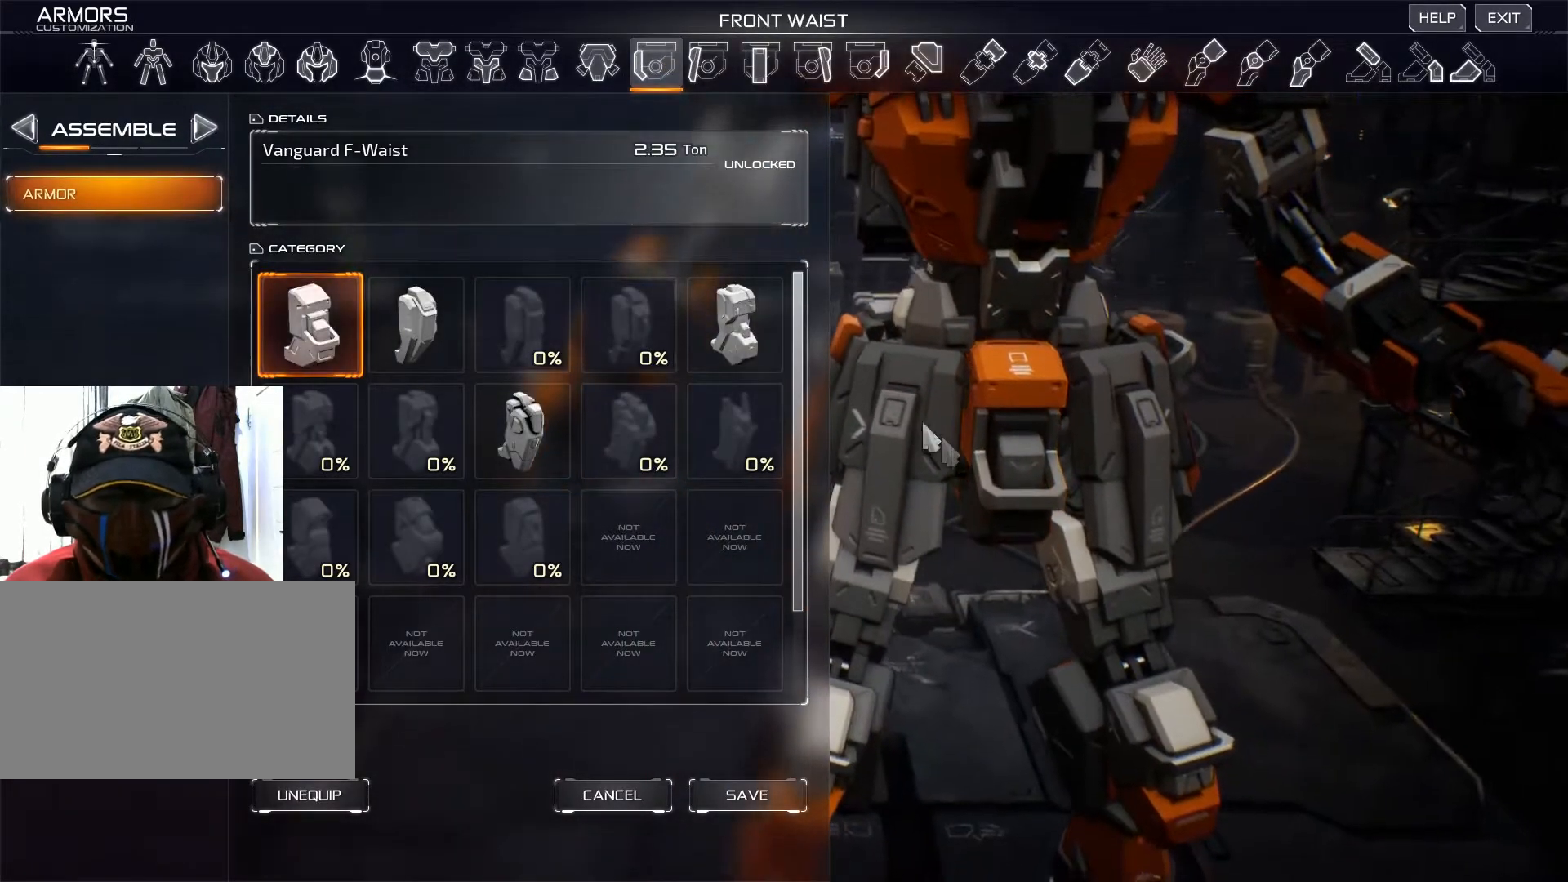
{"keys": [], "mouse": ["right"], "events": [[367, "mouse_right", "down"]]}
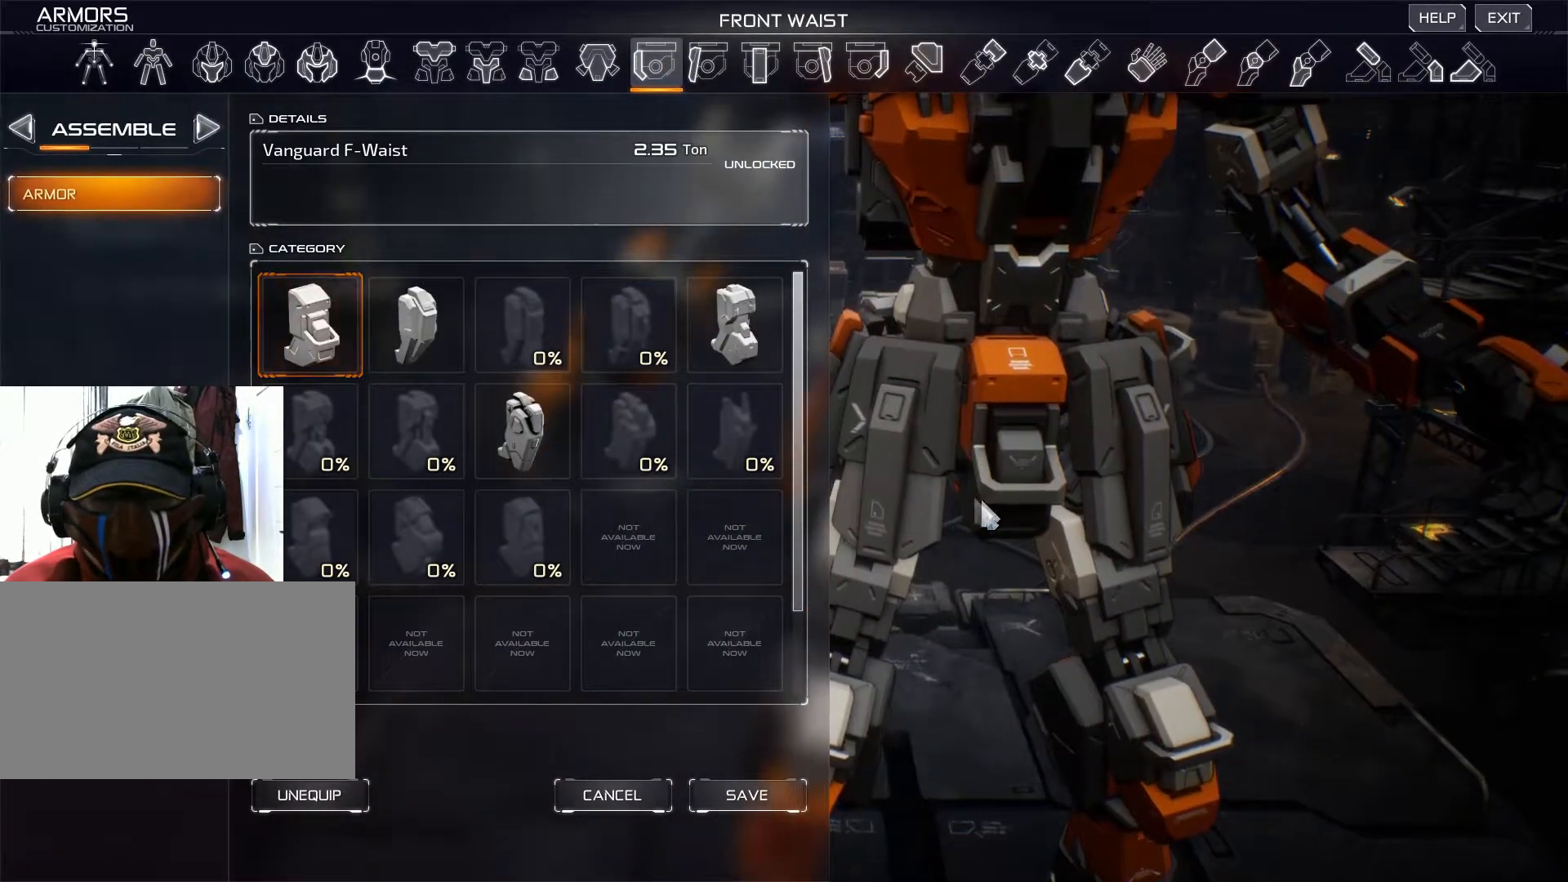
{"keys": [], "mouse": ["right"], "events": []}
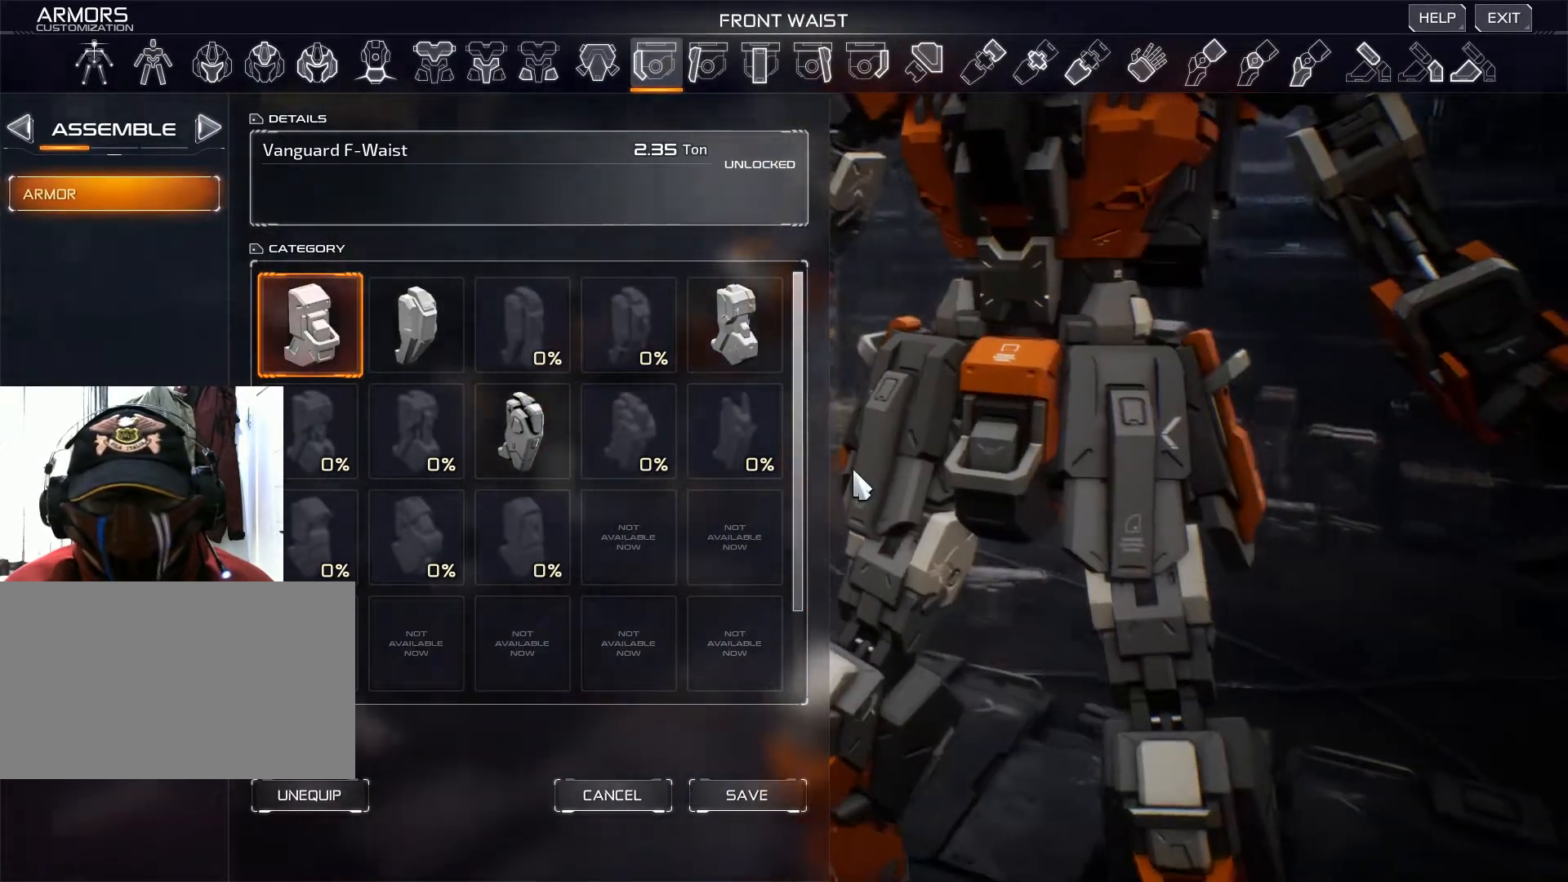
{"keys": [], "mouse": [], "events": [[100, "mouse_right", "up"]]}
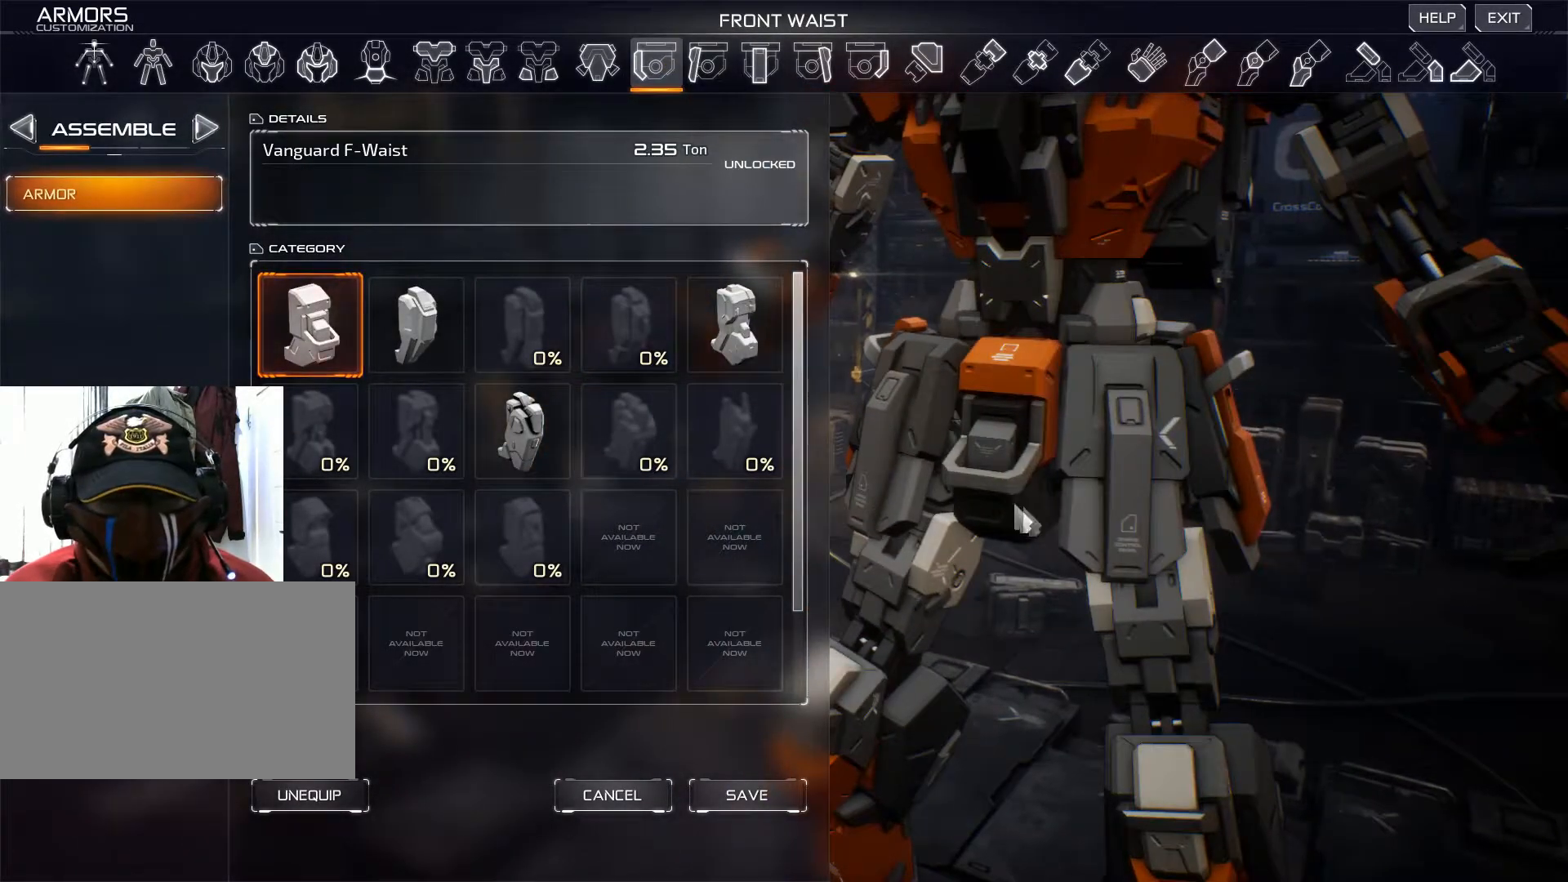
{"keys": [], "mouse": ["right"], "events": [[67, "mouse_right", "down"]]}
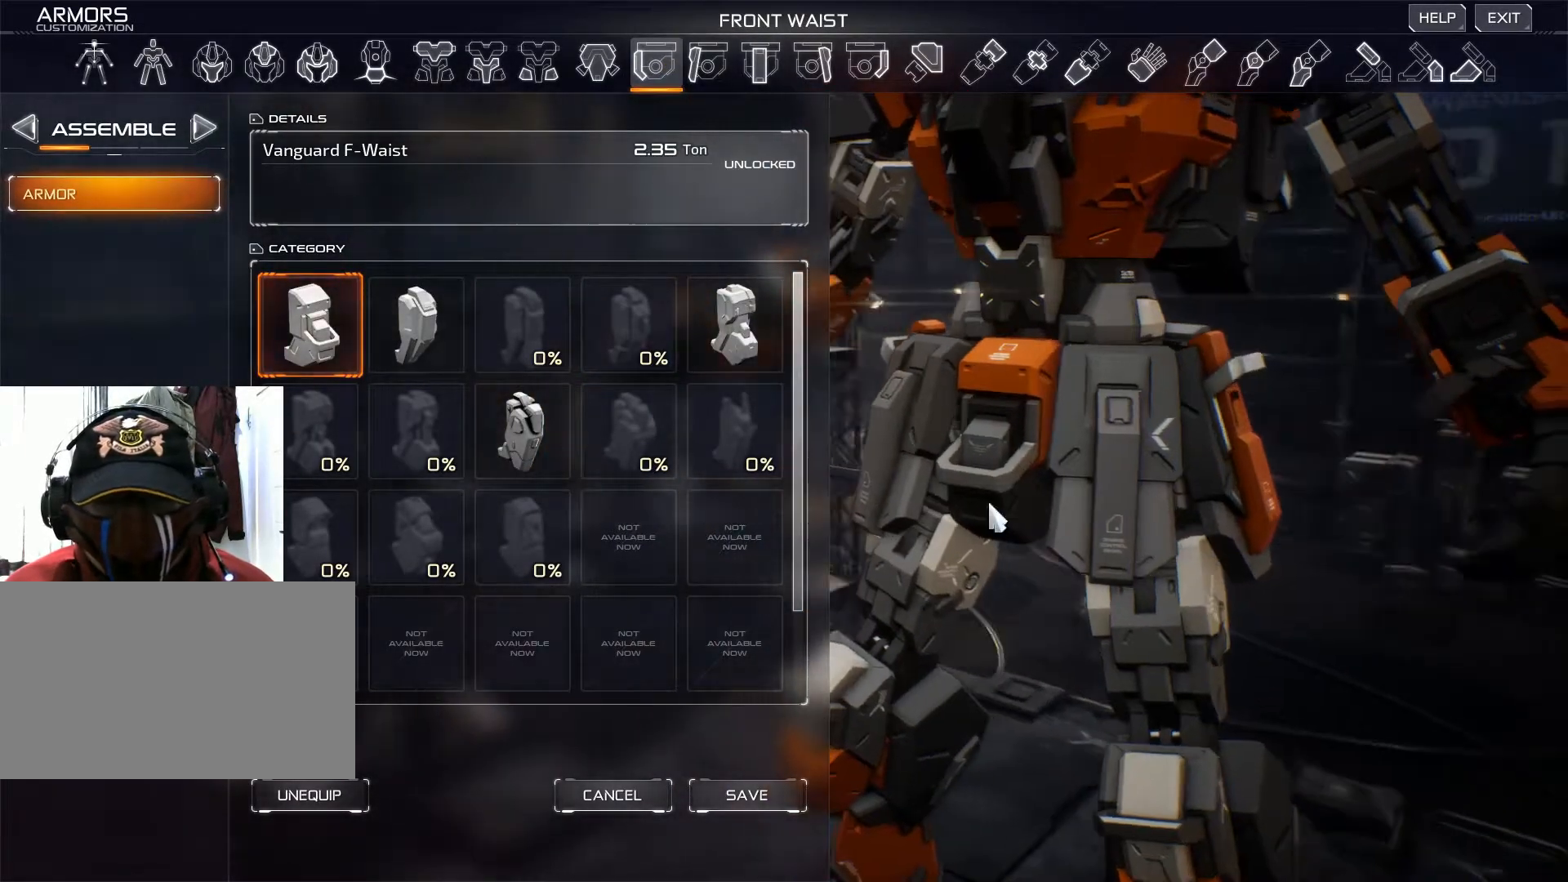
{"keys": [], "mouse": [], "events": [[251, "mouse_right", "up"]]}
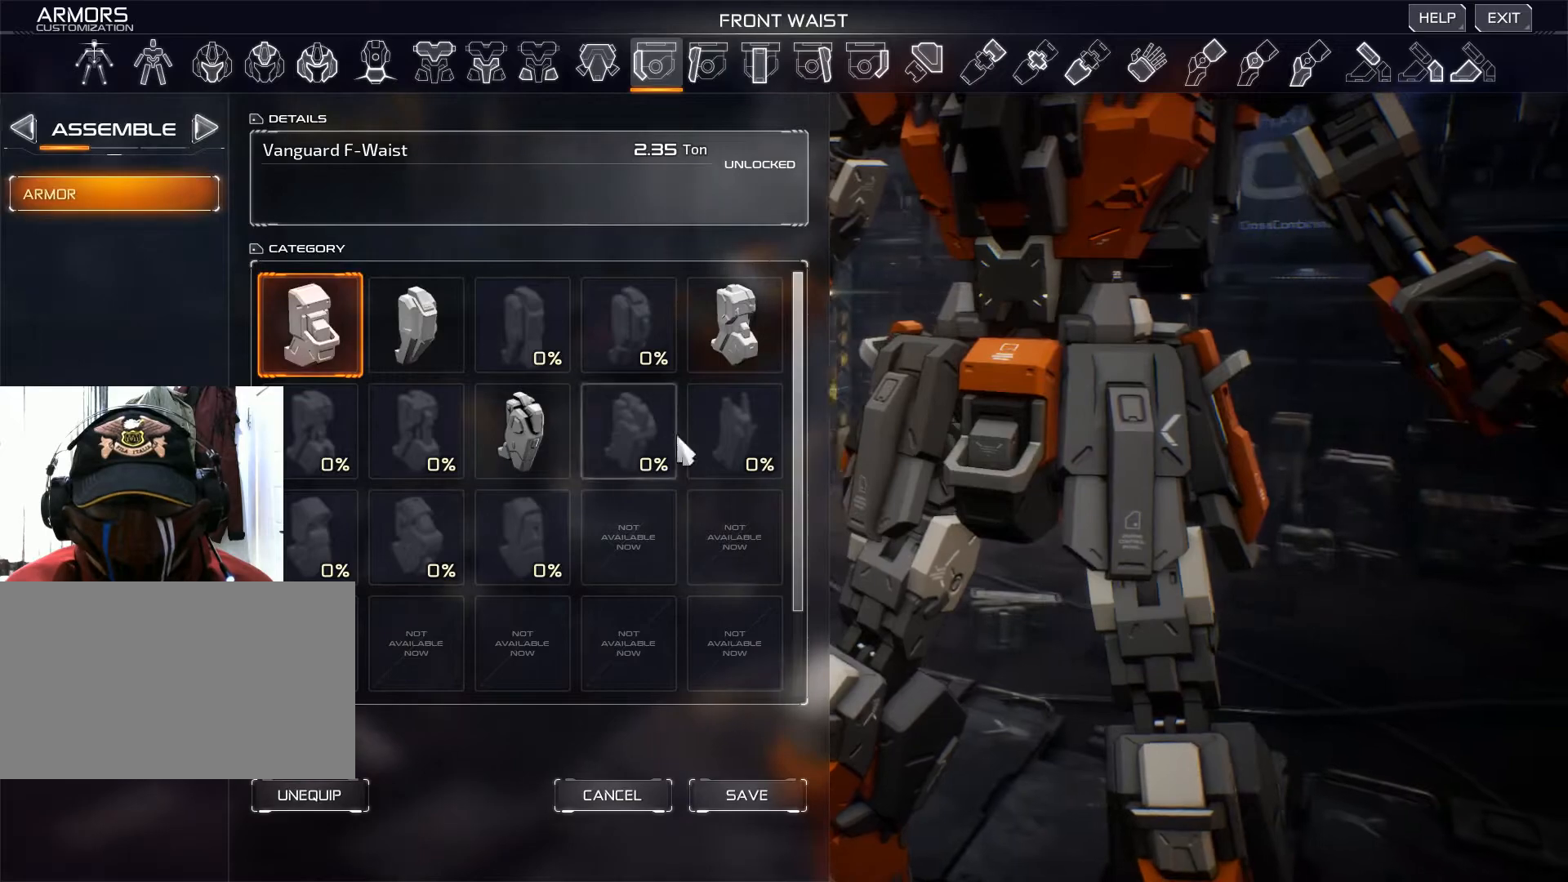
{"keys": [], "mouse": [], "events": []}
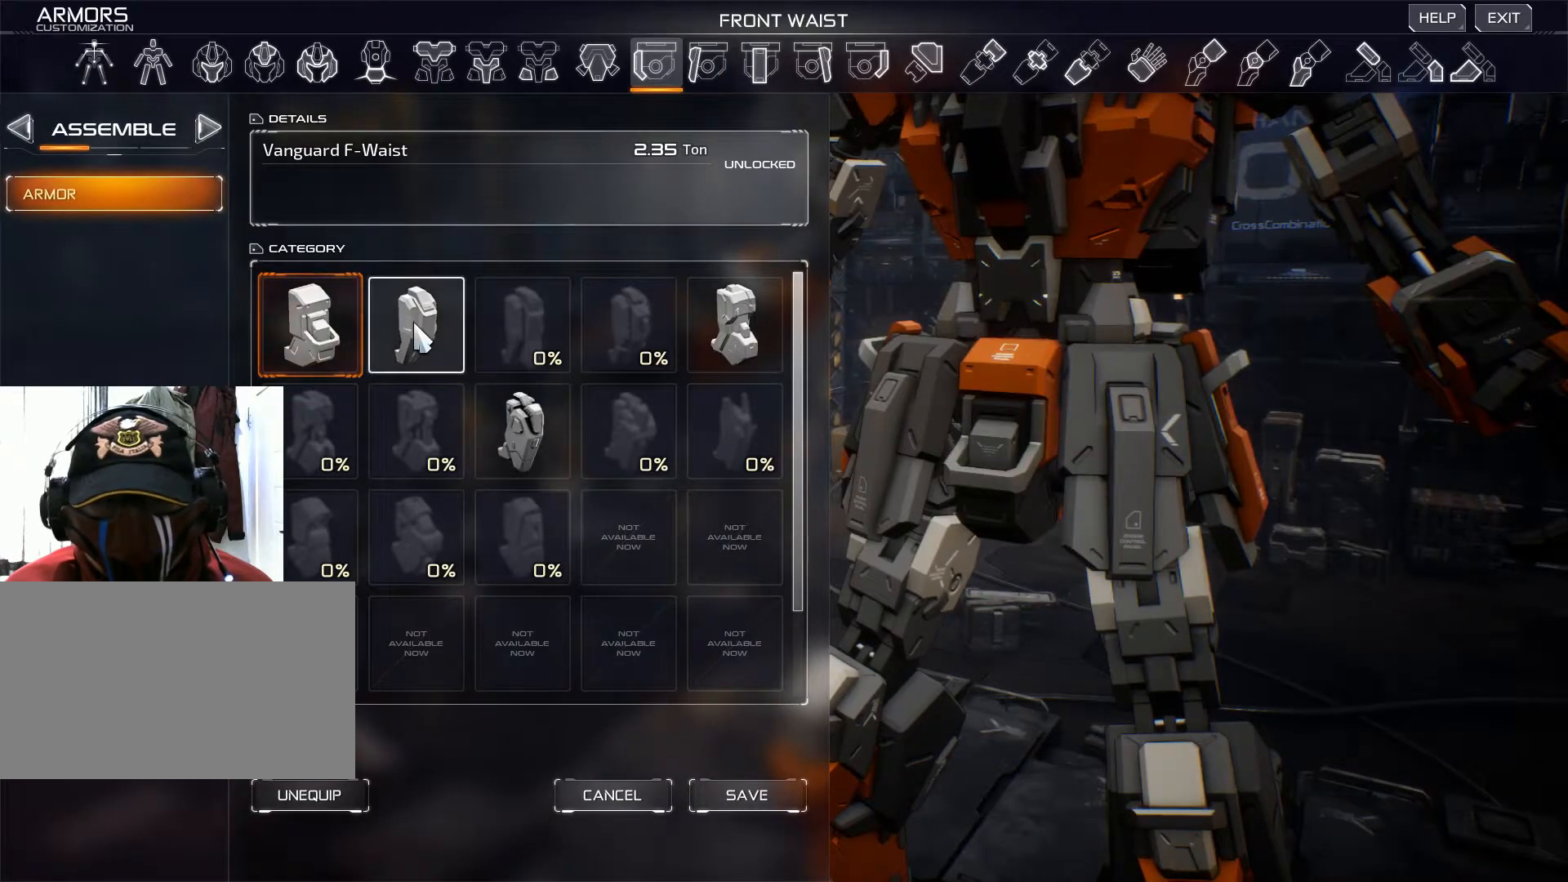
{"keys": [], "mouse": [], "events": [[317, "mouse_left", "down"], [401, "mouse_left", "up"]]}
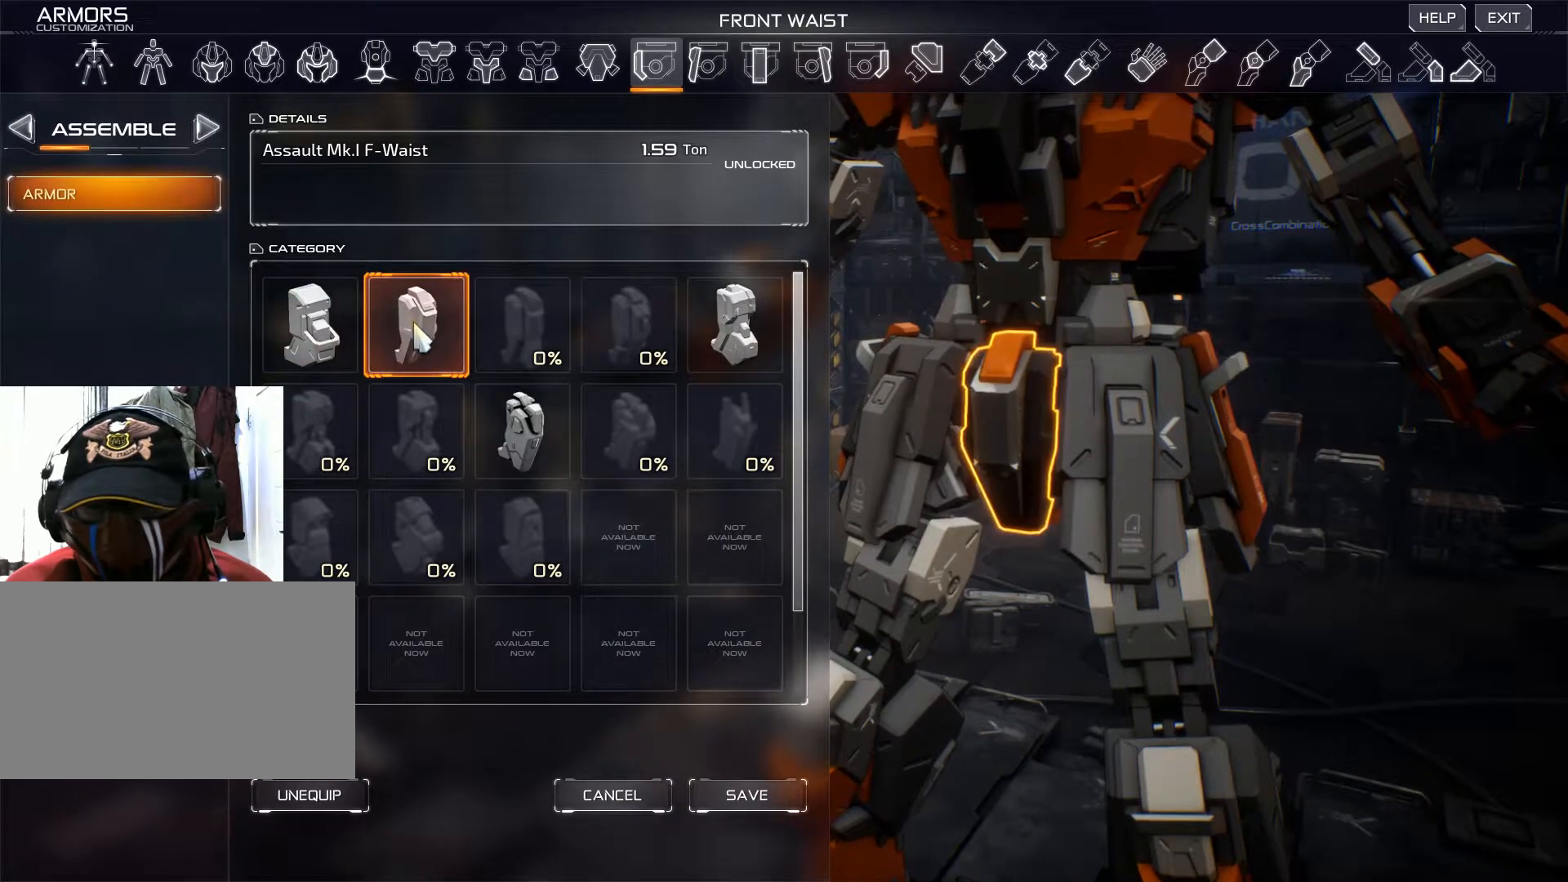
{"keys": [], "mouse": [], "events": []}